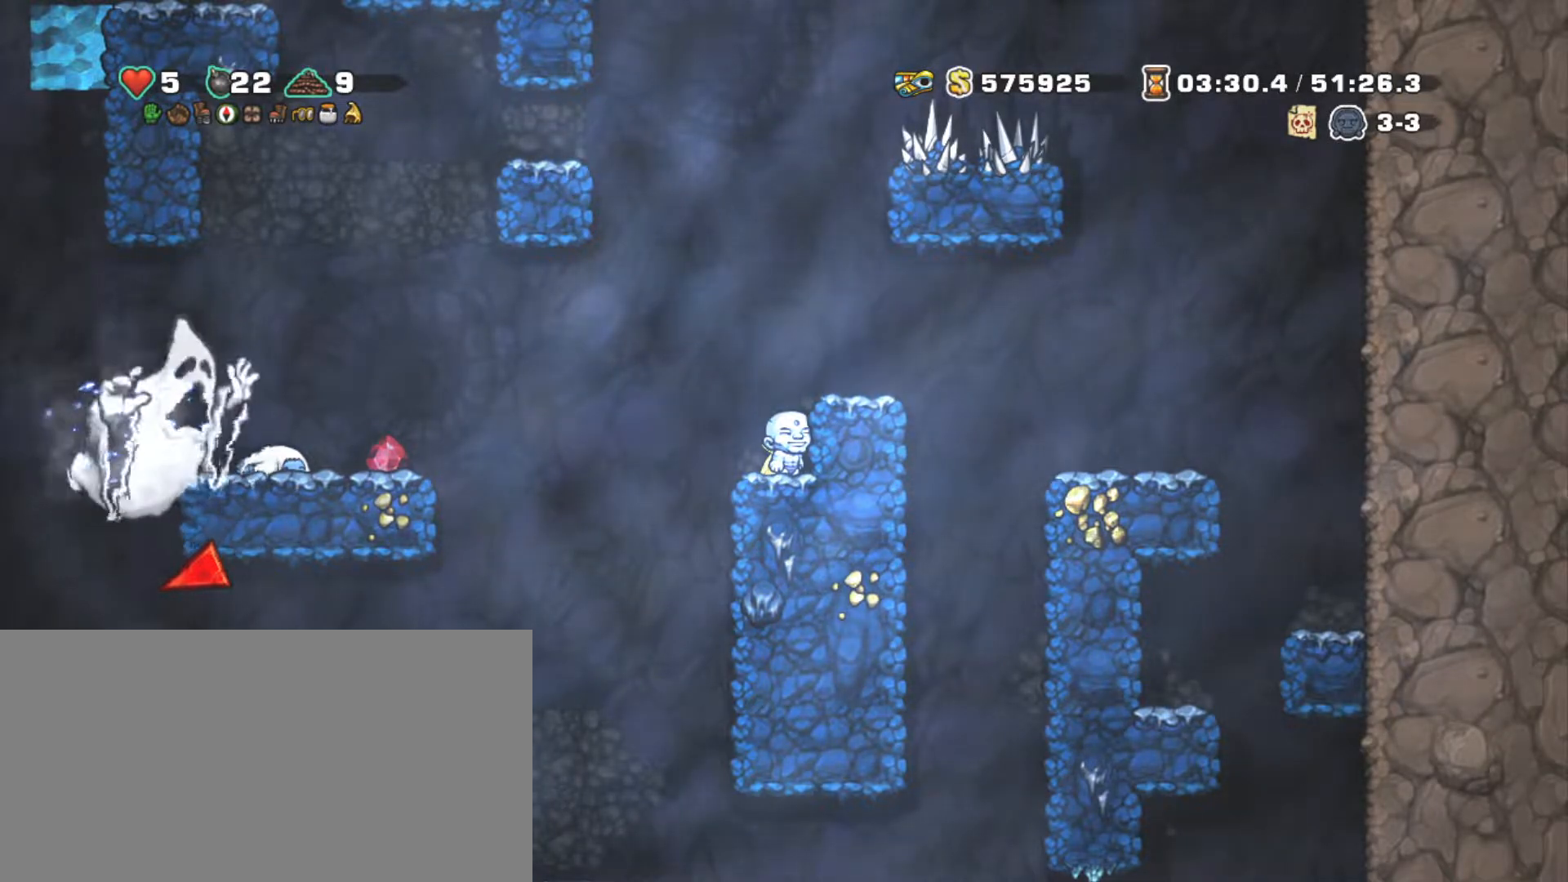
Gameplay with keyboard; each line is a JSON object with the keys held at the frame after it. "events" lists presses ("down") and releases ("up") of "a", "down", "escape", "left", "right", "s", "shift", "space", "tab", "up", "x" and "z" between this image and that frame as [ms after this image, input, new state], when the widget could be followed in between. No other keys are recorded. Mouse input is not recorded.
{"keys": ["shift"], "events": [[400, "shift", "down"]]}
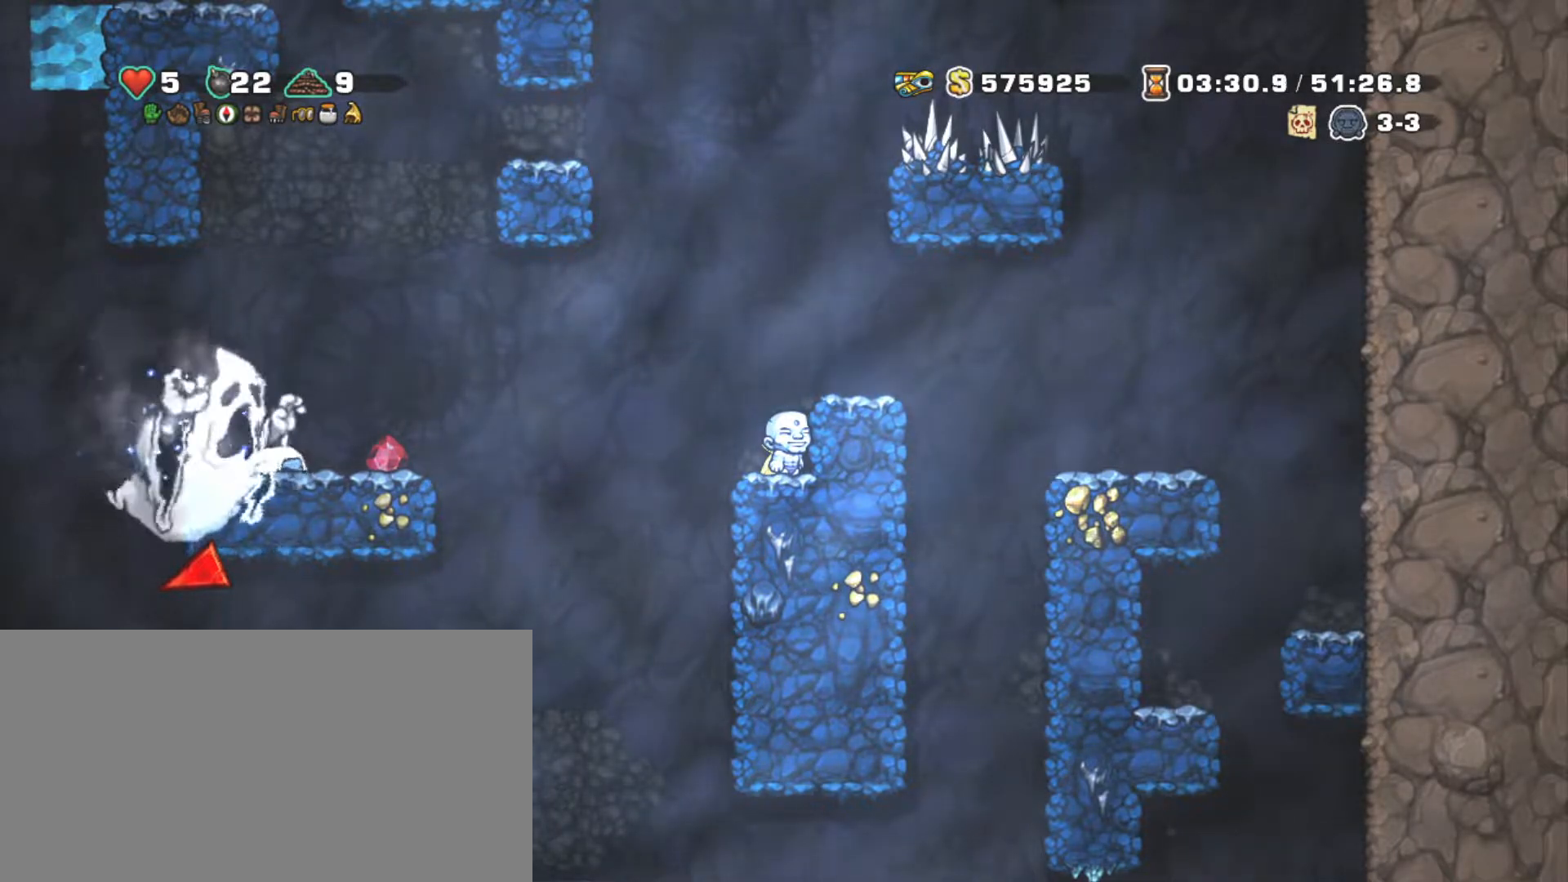
{"keys": ["shift"], "events": [[317, "left", "down"], [467, "left", "up"]]}
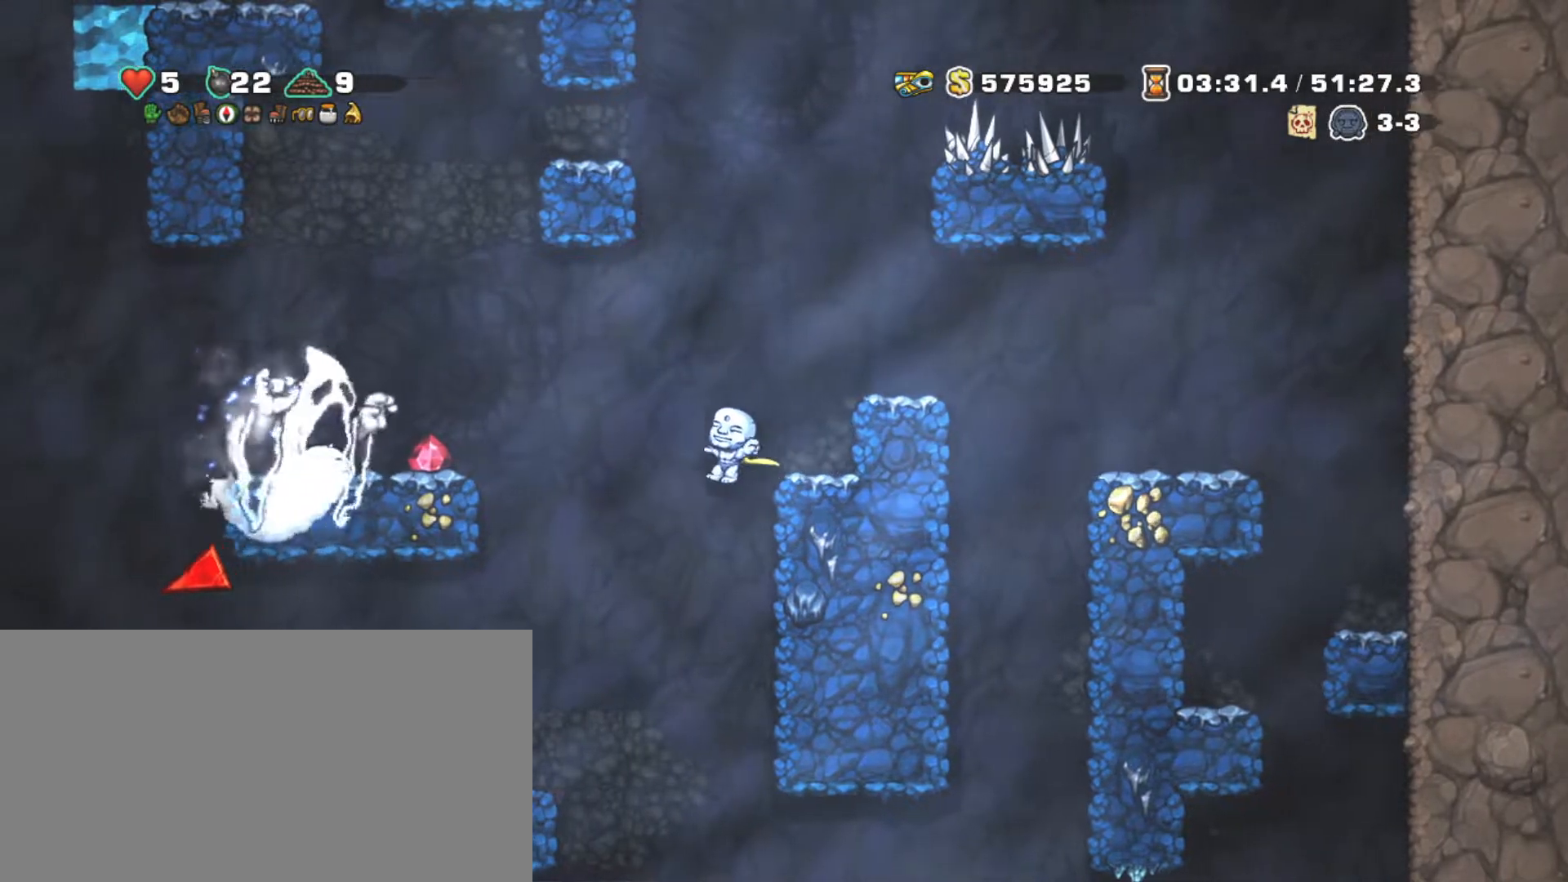
{"keys": ["shift"], "events": [[384, "z", "down"], [484, "z", "up"]]}
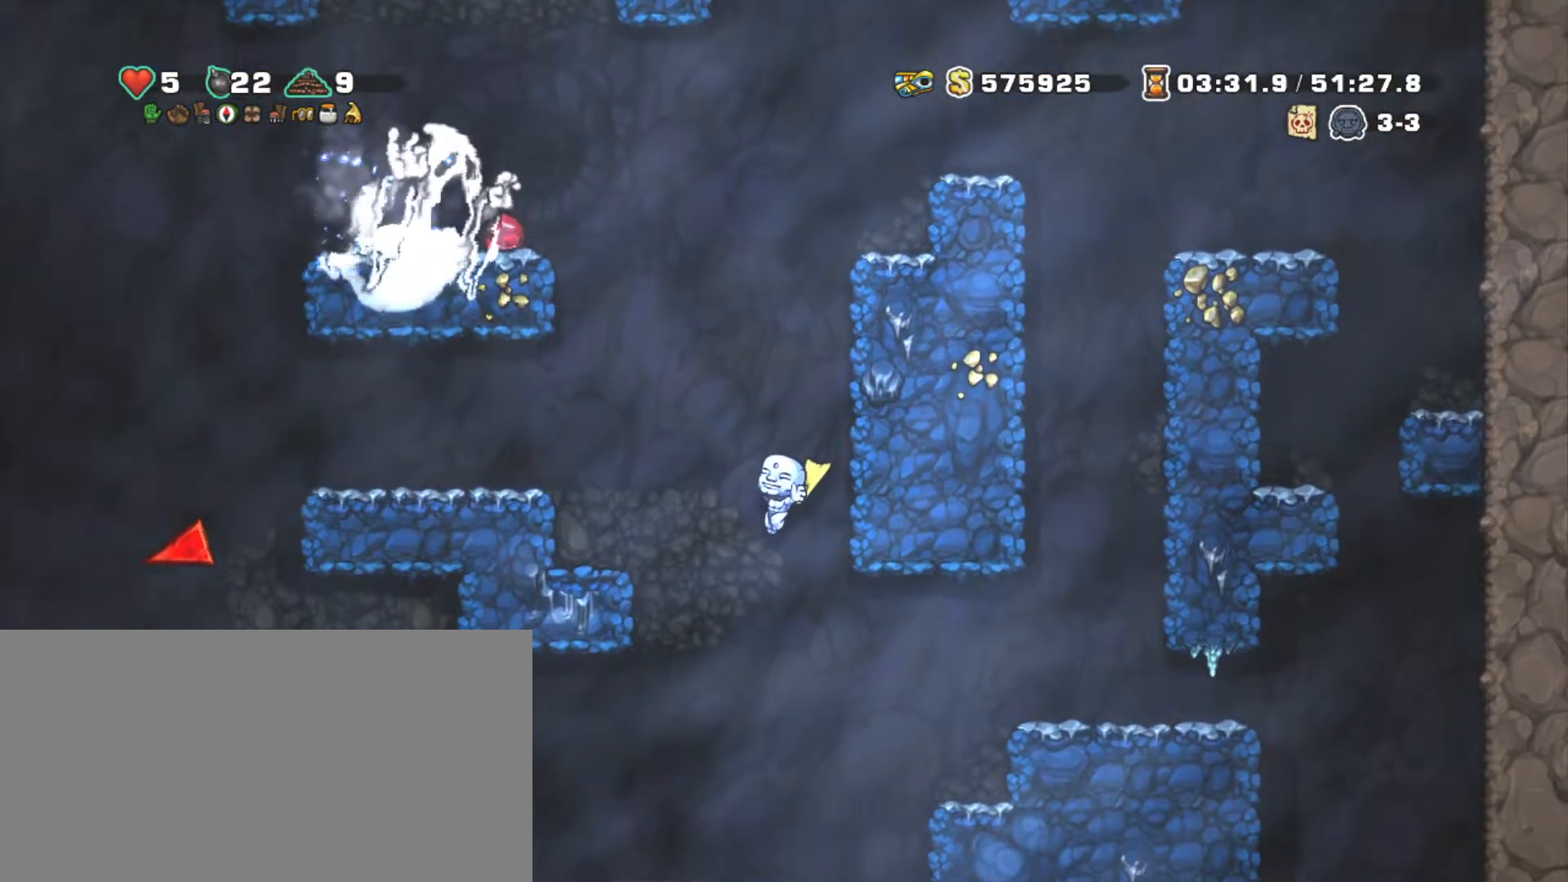
{"keys": ["shift", "z"], "events": [[67, "z", "down"], [217, "z", "up"], [450, "z", "down"]]}
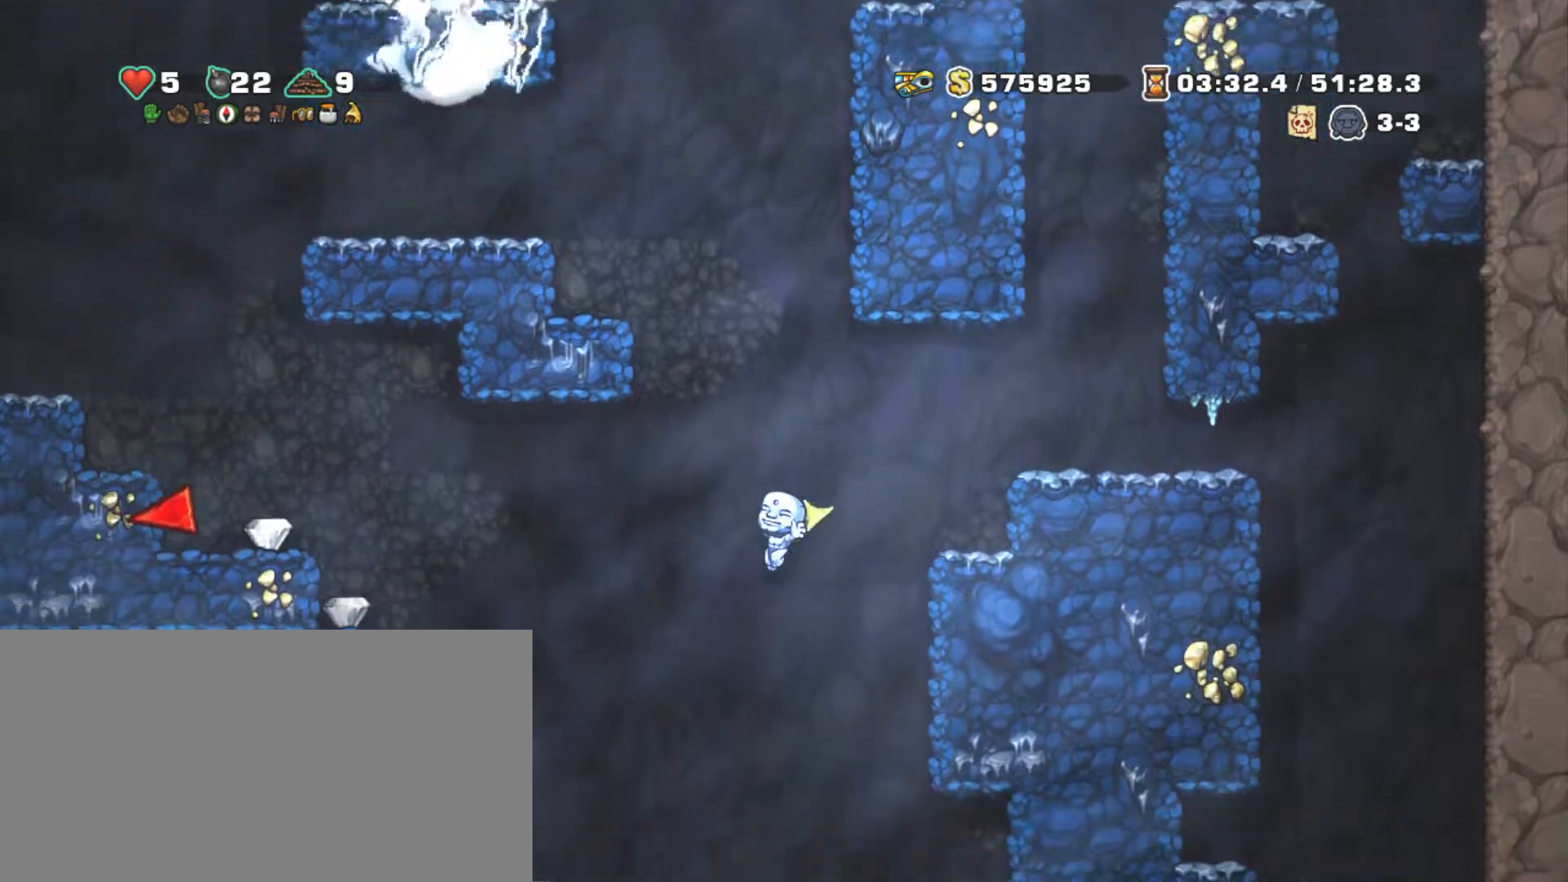
{"keys": ["right", "shift"], "events": [[84, "z", "up"], [134, "z", "down"], [234, "right", "down"], [317, "z", "up"]]}
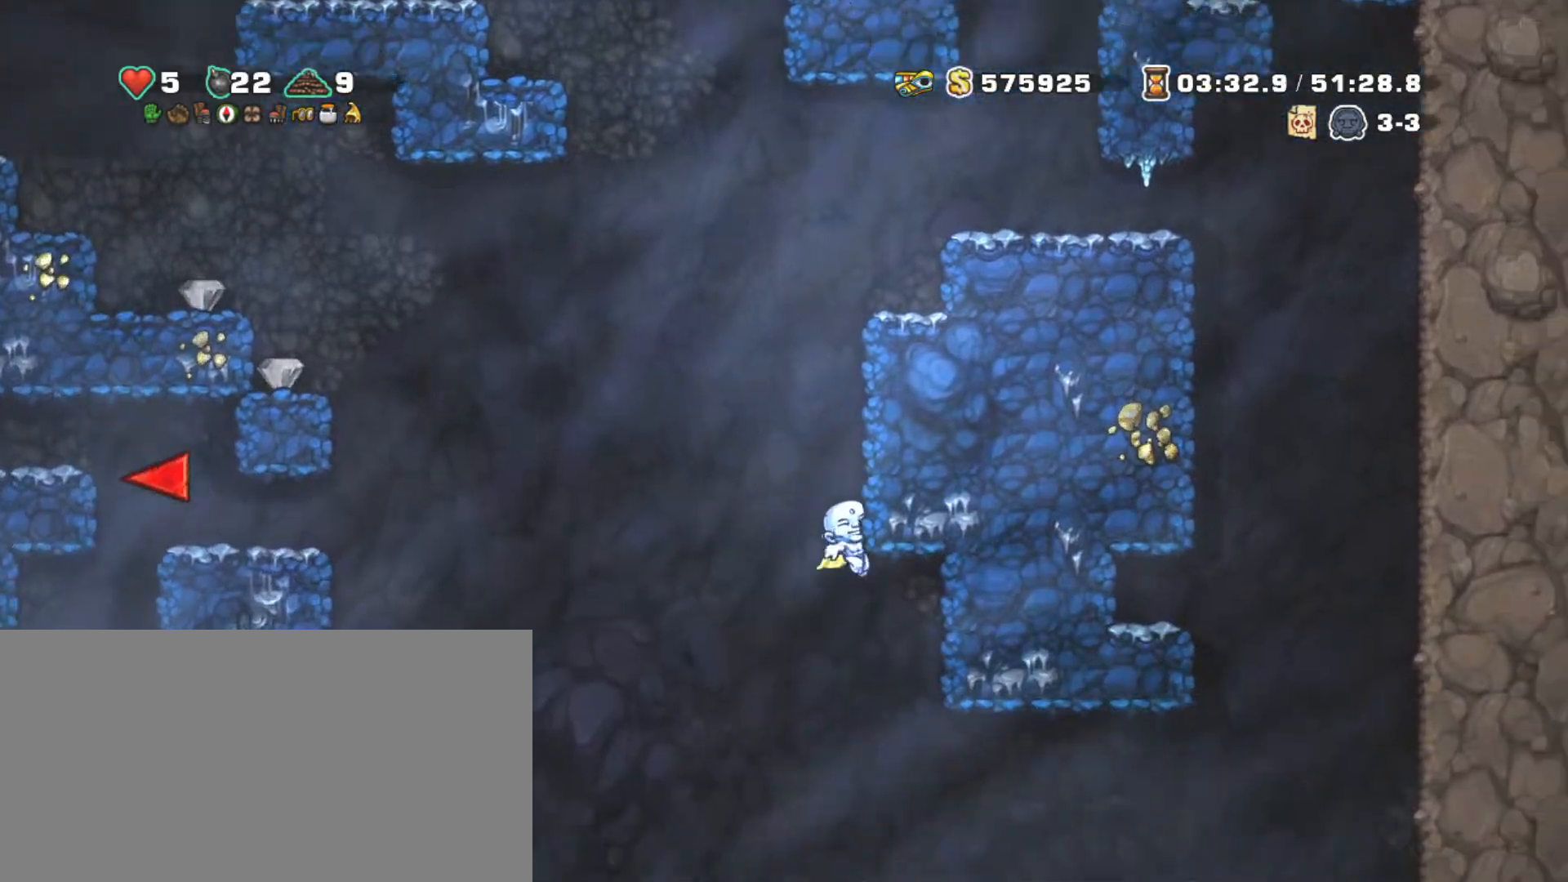
{"keys": ["right", "shift"], "events": [[200, "z", "down"], [384, "z", "up"]]}
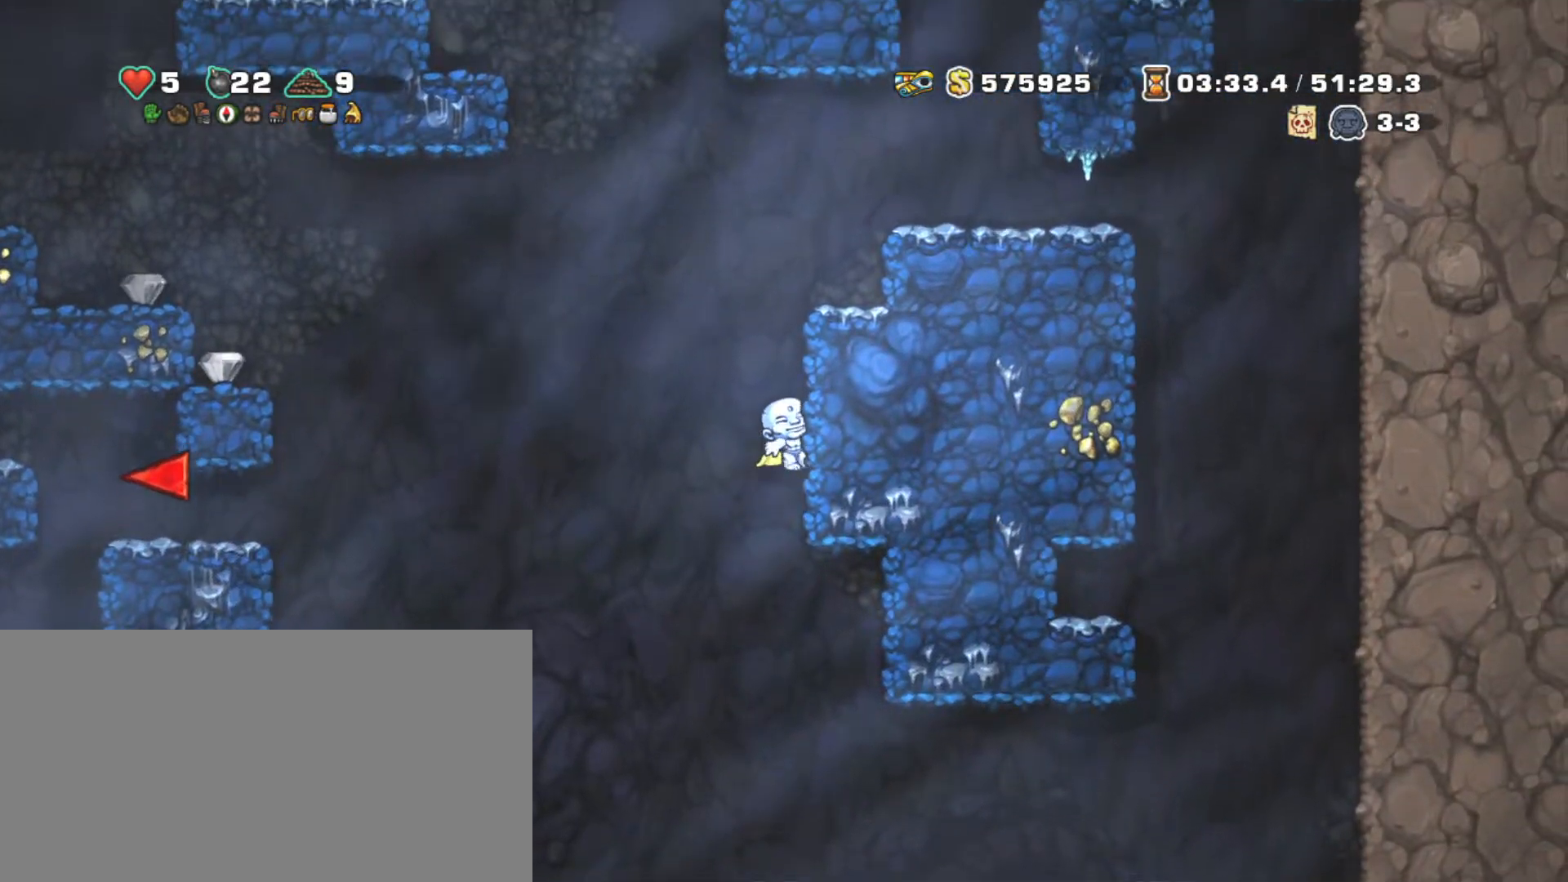
{"keys": ["left", "shift", "z"], "events": [[117, "left", "down"], [117, "z", "down"], [250, "right", "up"], [300, "z", "up"], [400, "z", "down"]]}
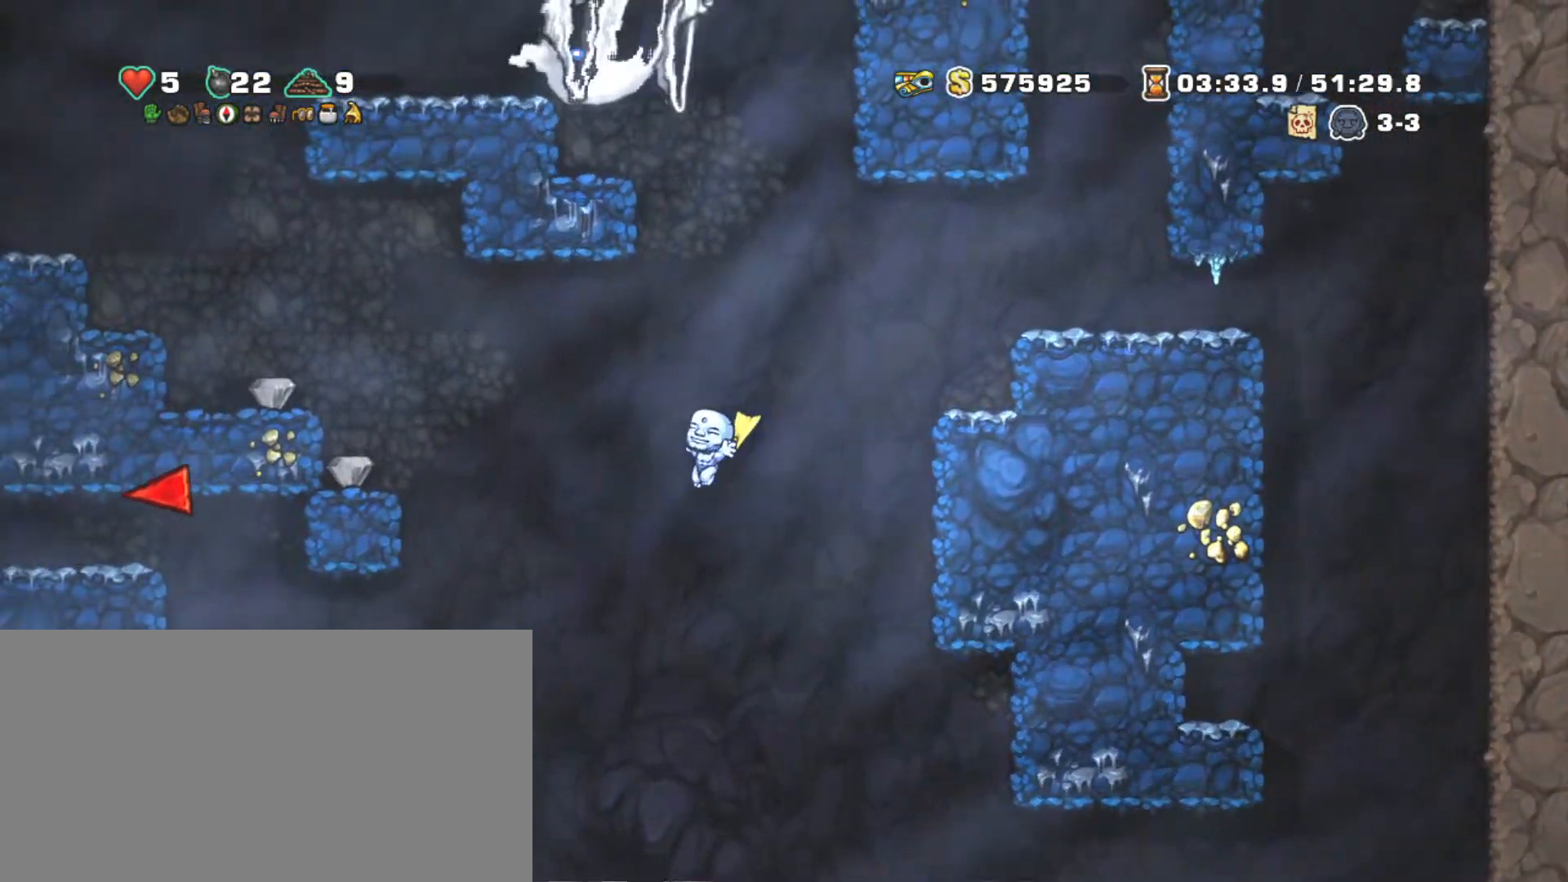
{"keys": ["left", "shift"], "events": [[184, "z", "up"]]}
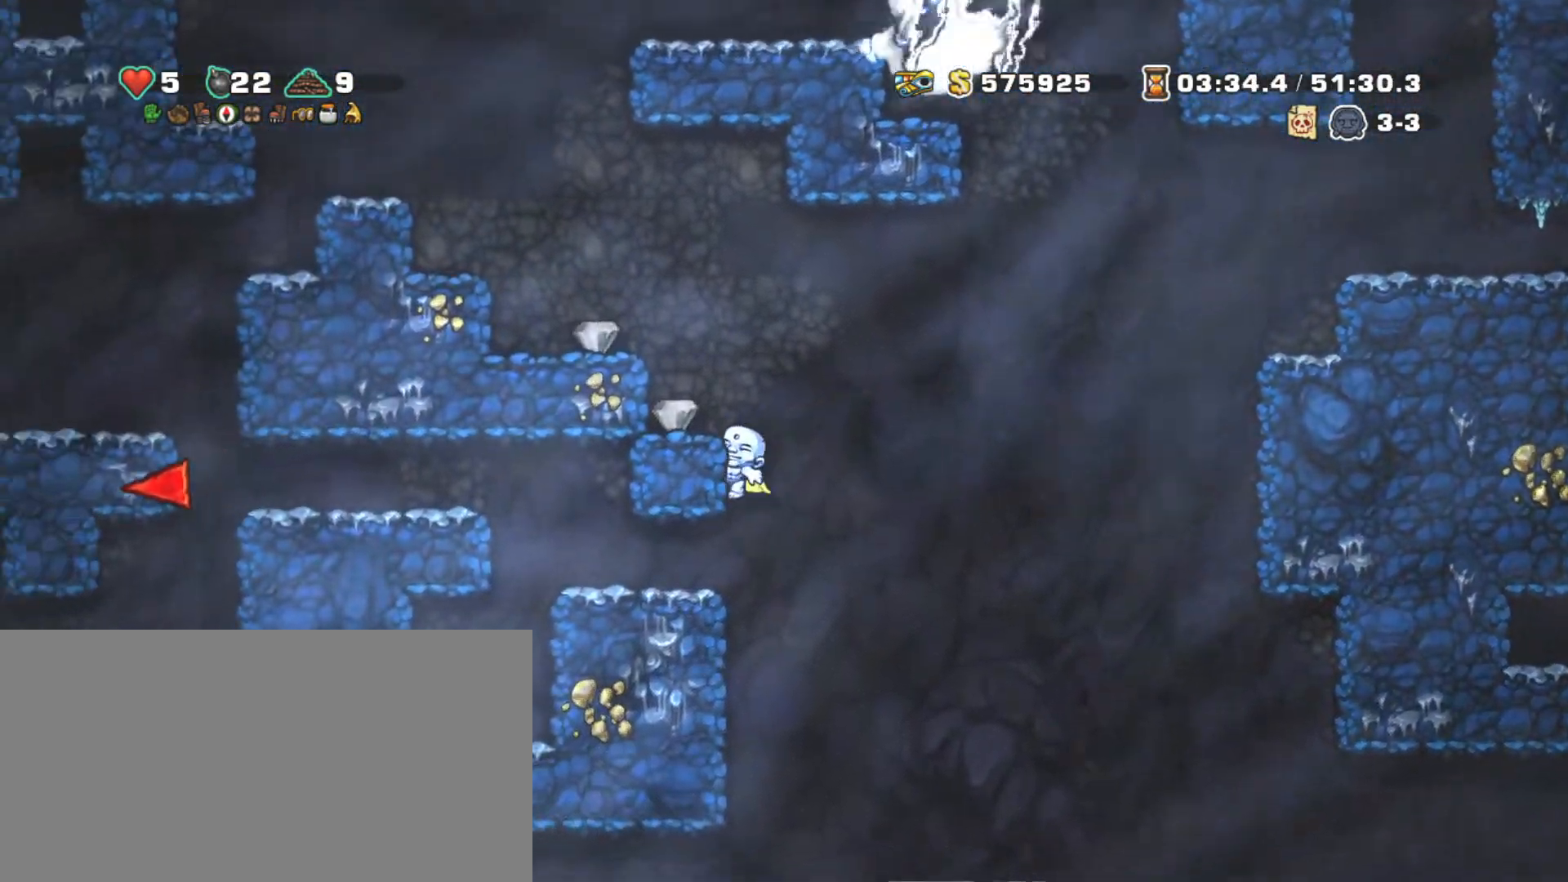
{"keys": ["left", "shift"], "events": [[50, "z", "down"], [150, "z", "up"], [384, "z", "down"], [434, "z", "up"]]}
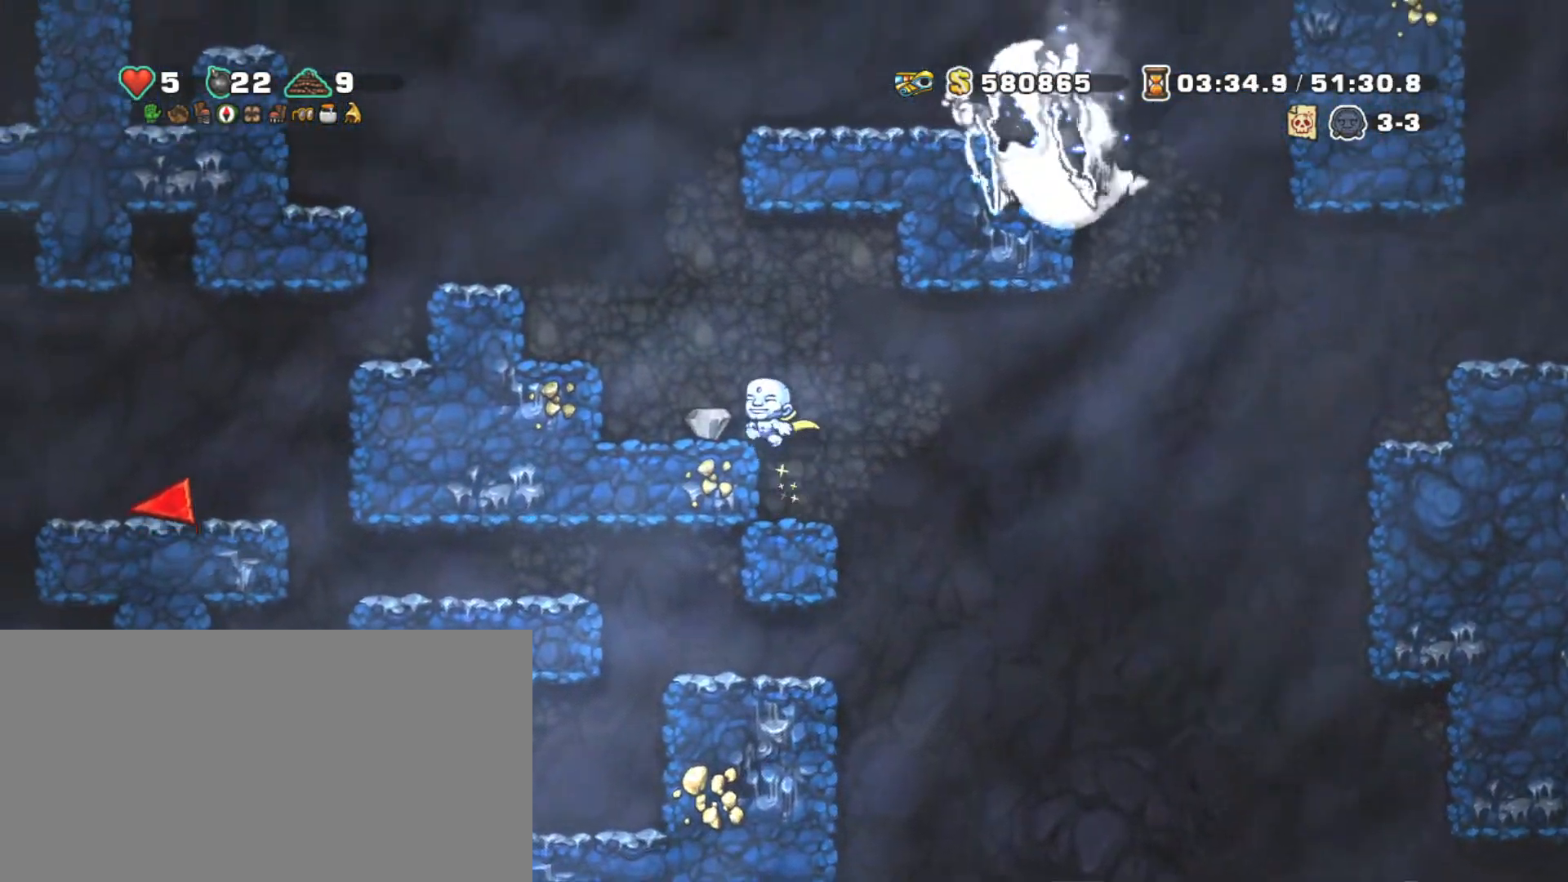
{"keys": ["left", "shift", "x"], "events": [[167, "z", "down"], [450, "z", "up"], [500, "x", "down"]]}
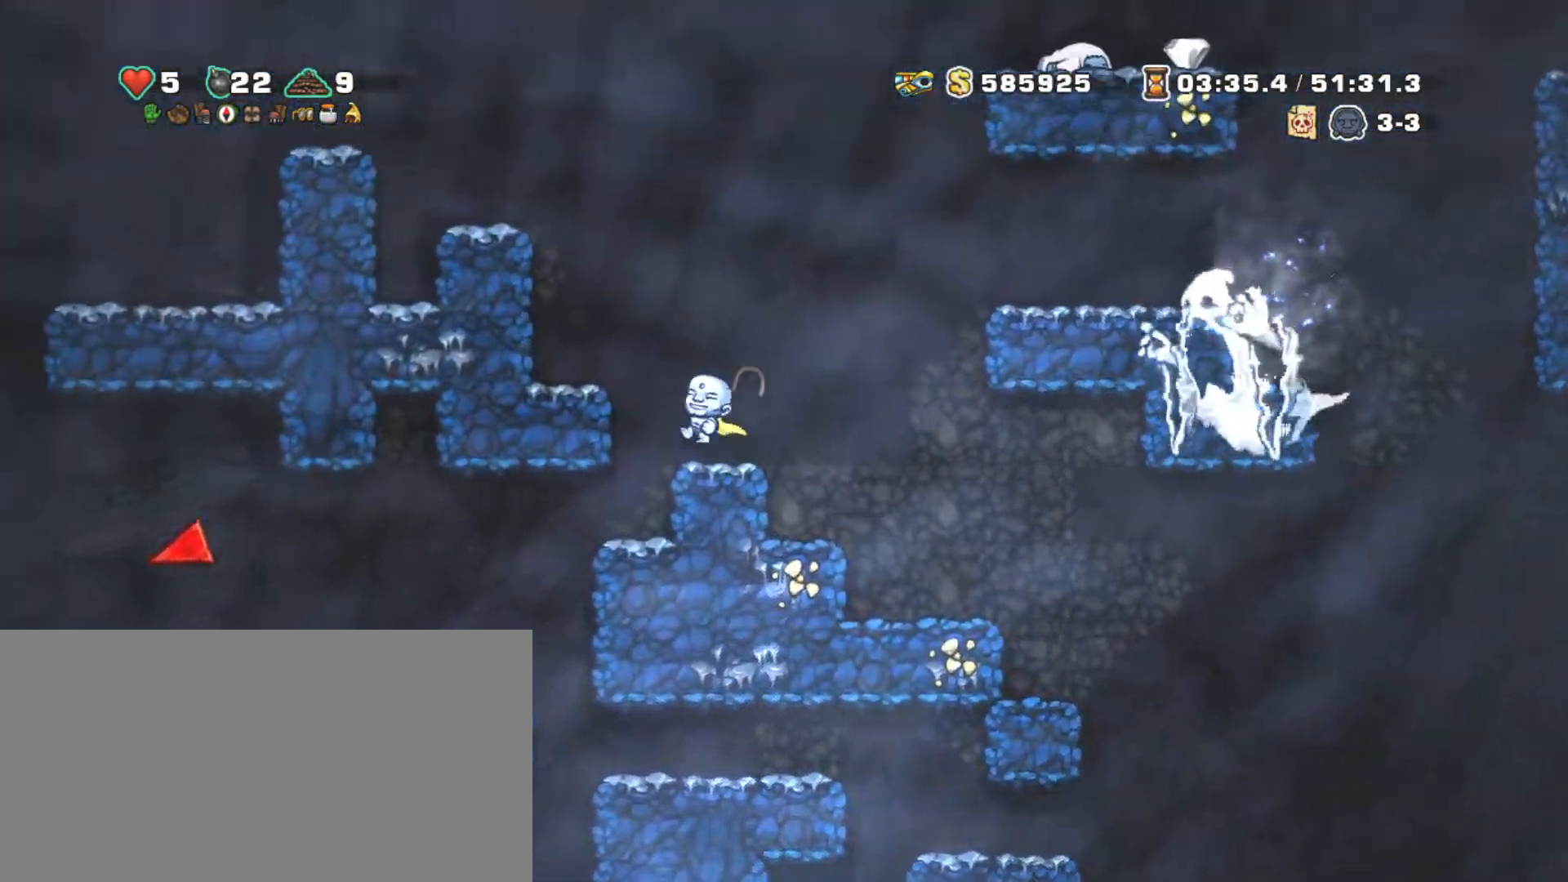
{"keys": ["shift"], "events": [[84, "left", "up"], [84, "x", "up"], [184, "left", "down"], [500, "left", "up"]]}
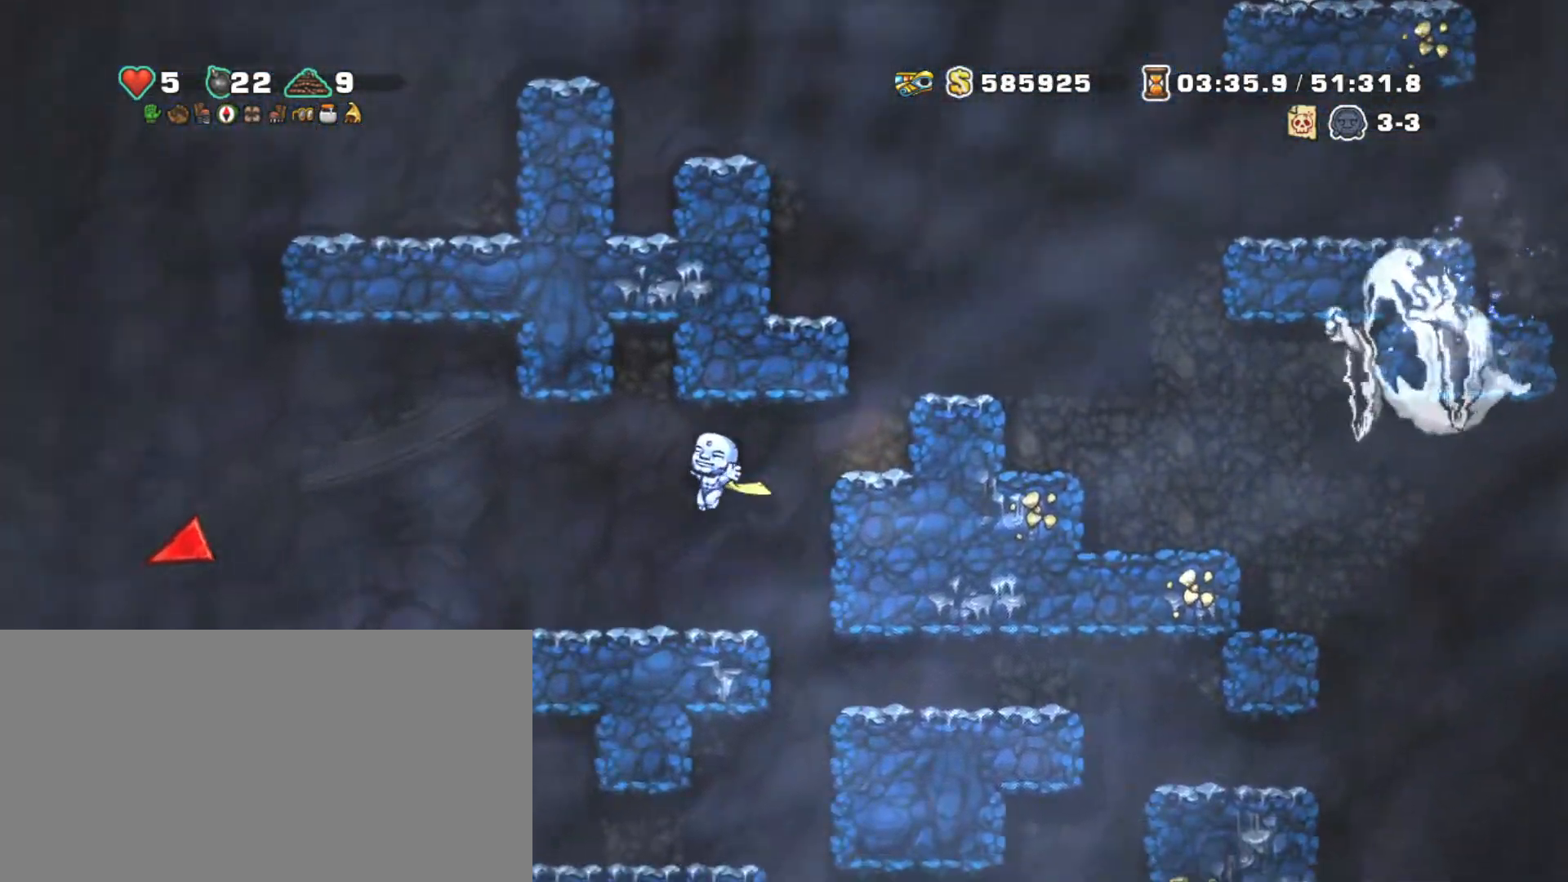
{"keys": ["left", "shift"], "events": [[100, "left", "down"], [334, "z", "down"], [434, "z", "up"]]}
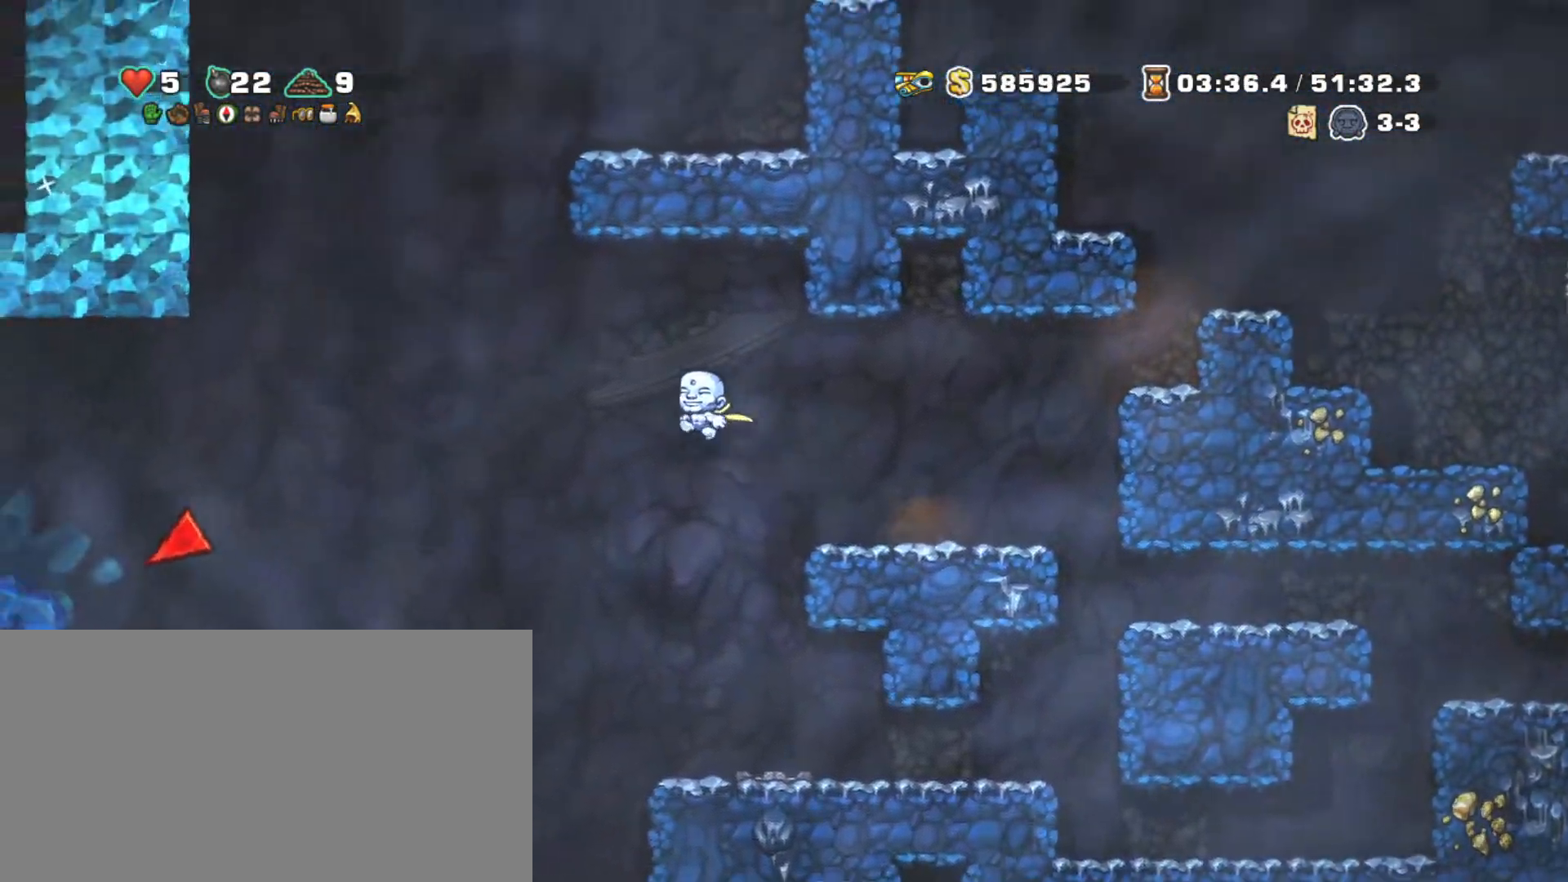
{"keys": ["shift"], "events": [[67, "z", "down"], [217, "z", "up"], [267, "z", "down"], [350, "z", "up"], [450, "left", "up"]]}
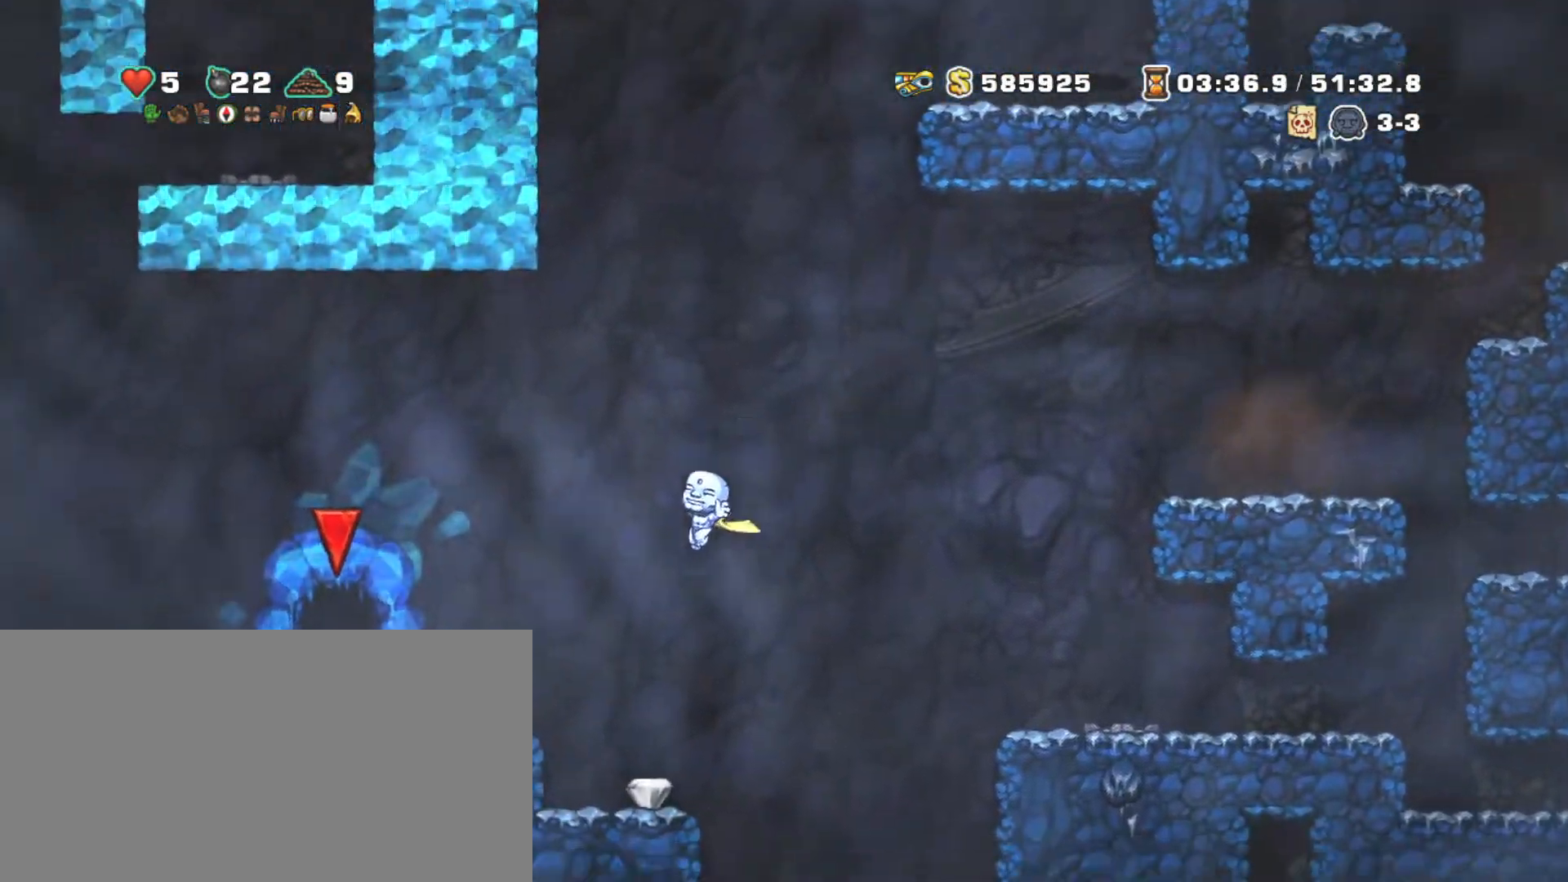
{"keys": ["left", "shift", "z"], "events": [[134, "left", "down"], [267, "z", "down"]]}
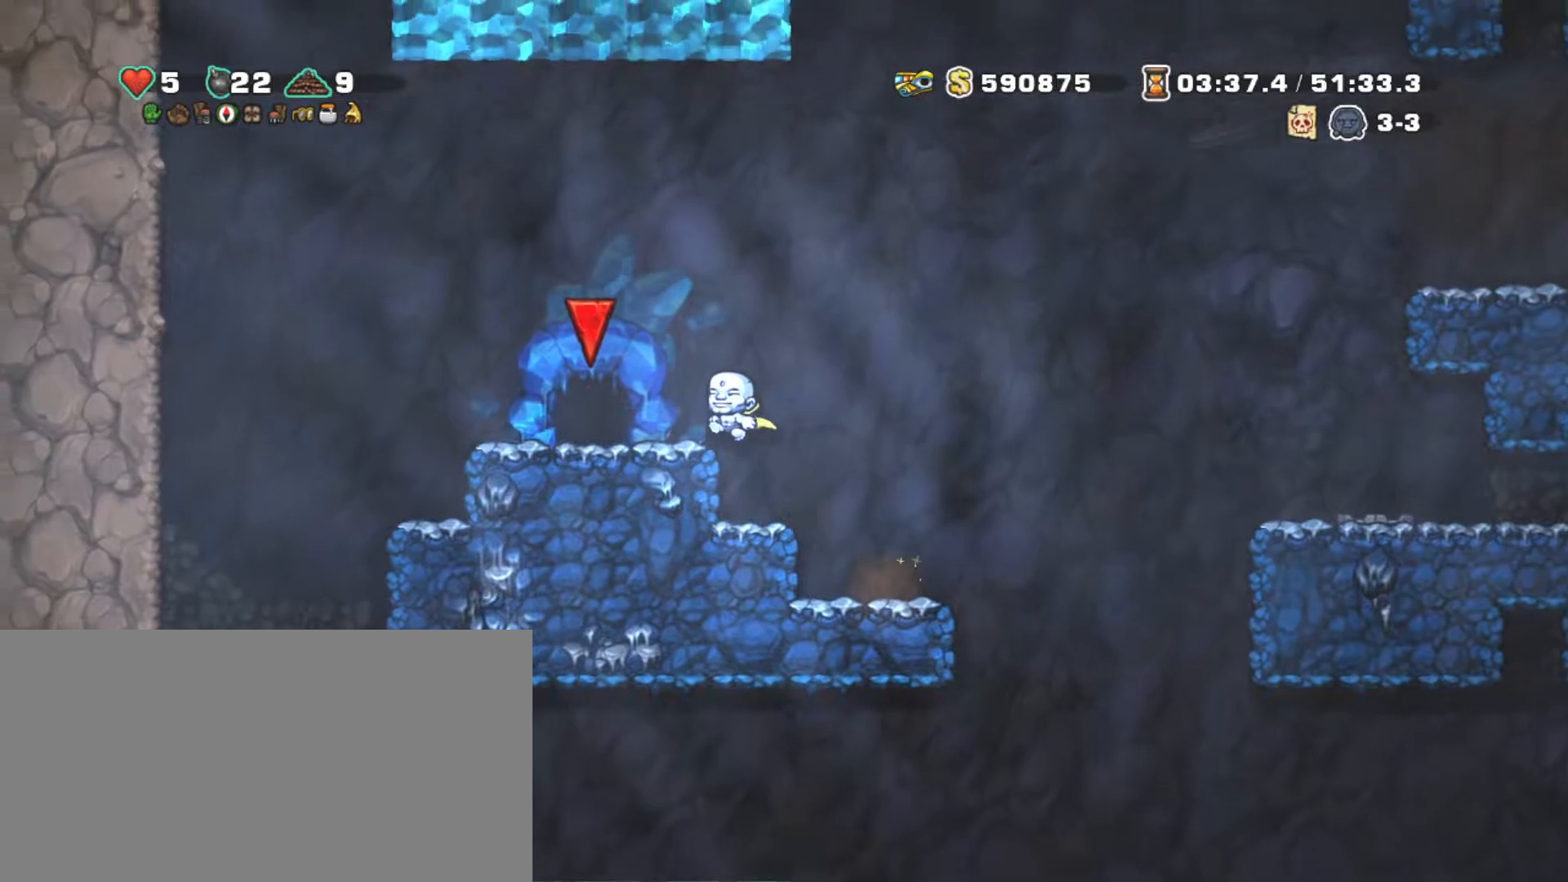
{"keys": ["left", "shift", "z"], "events": [[150, "z", "up"], [434, "z", "down"]]}
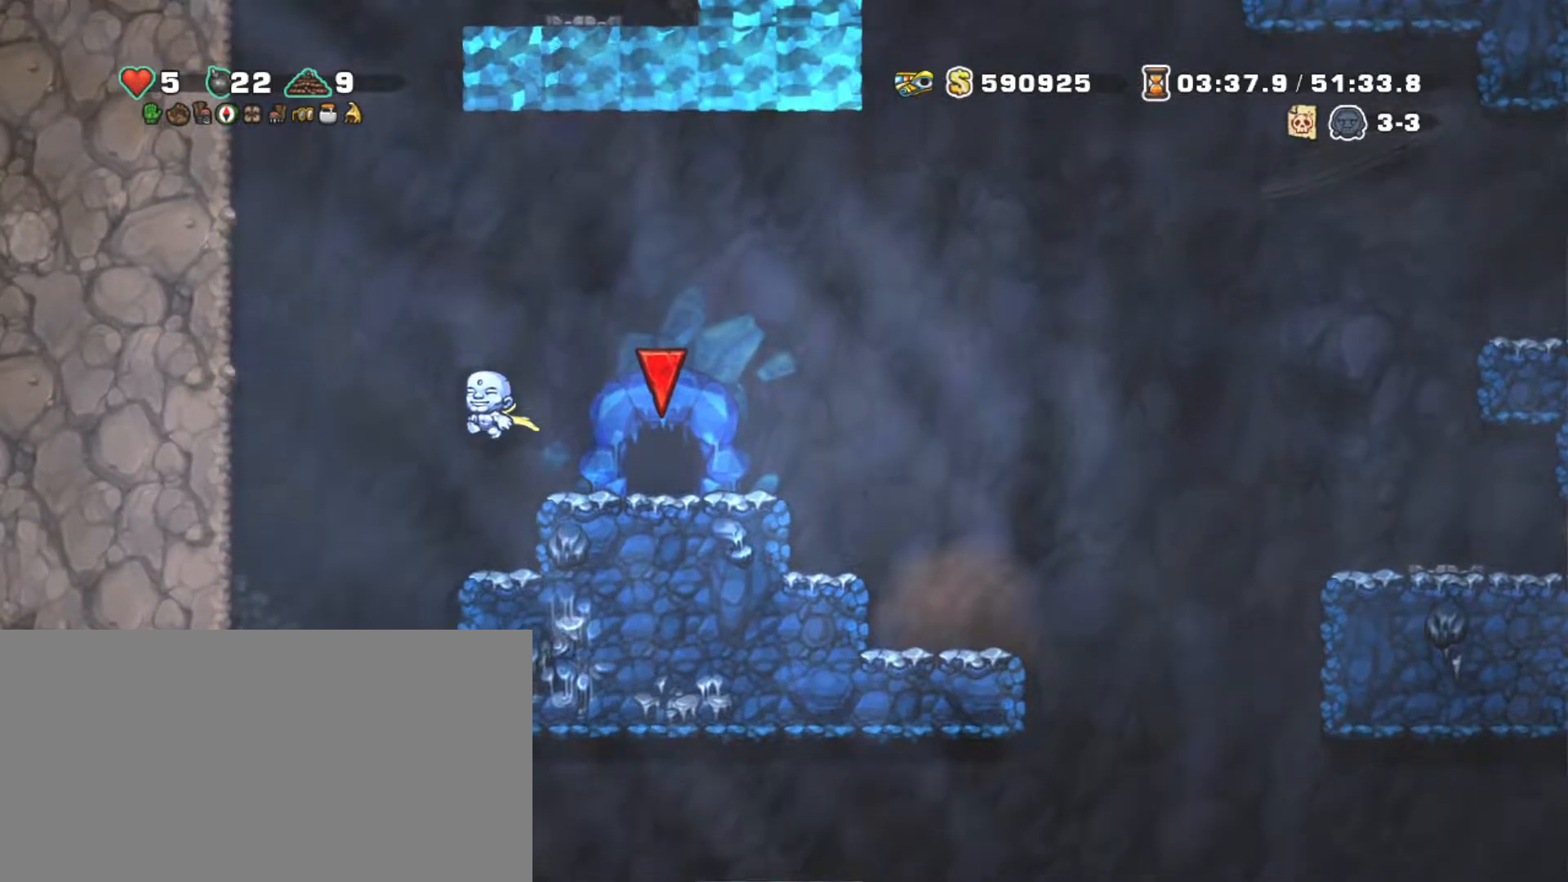
{"keys": ["left", "shift", "z"], "events": [[300, "z", "up"], [400, "z", "down"]]}
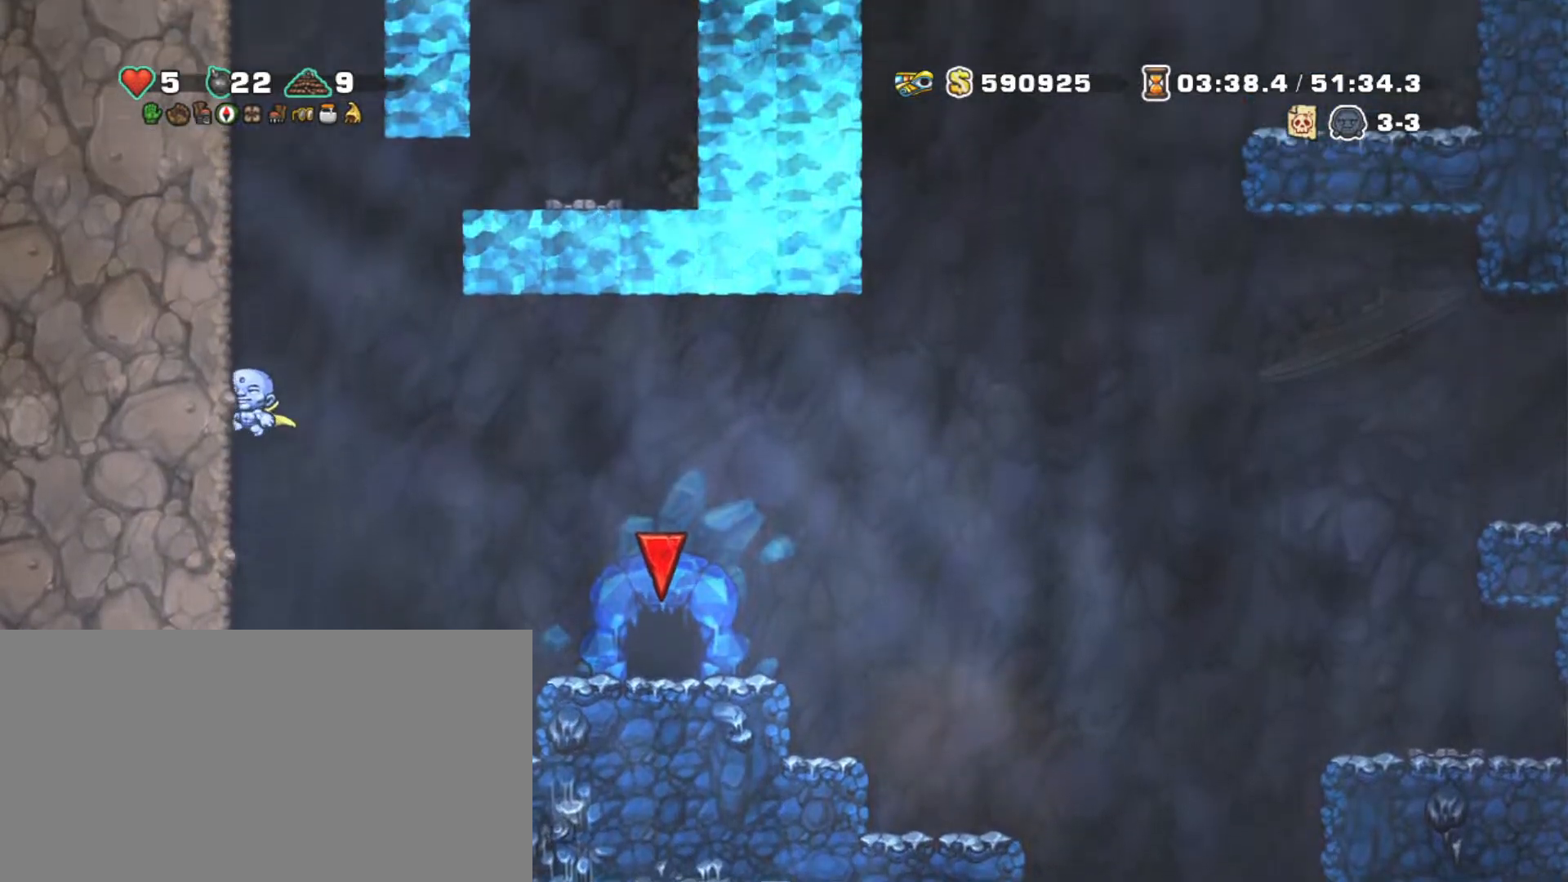
{"keys": ["left", "right", "shift", "z"], "events": [[84, "z", "up"], [184, "z", "down"], [267, "z", "up"], [467, "right", "down"], [467, "z", "down"]]}
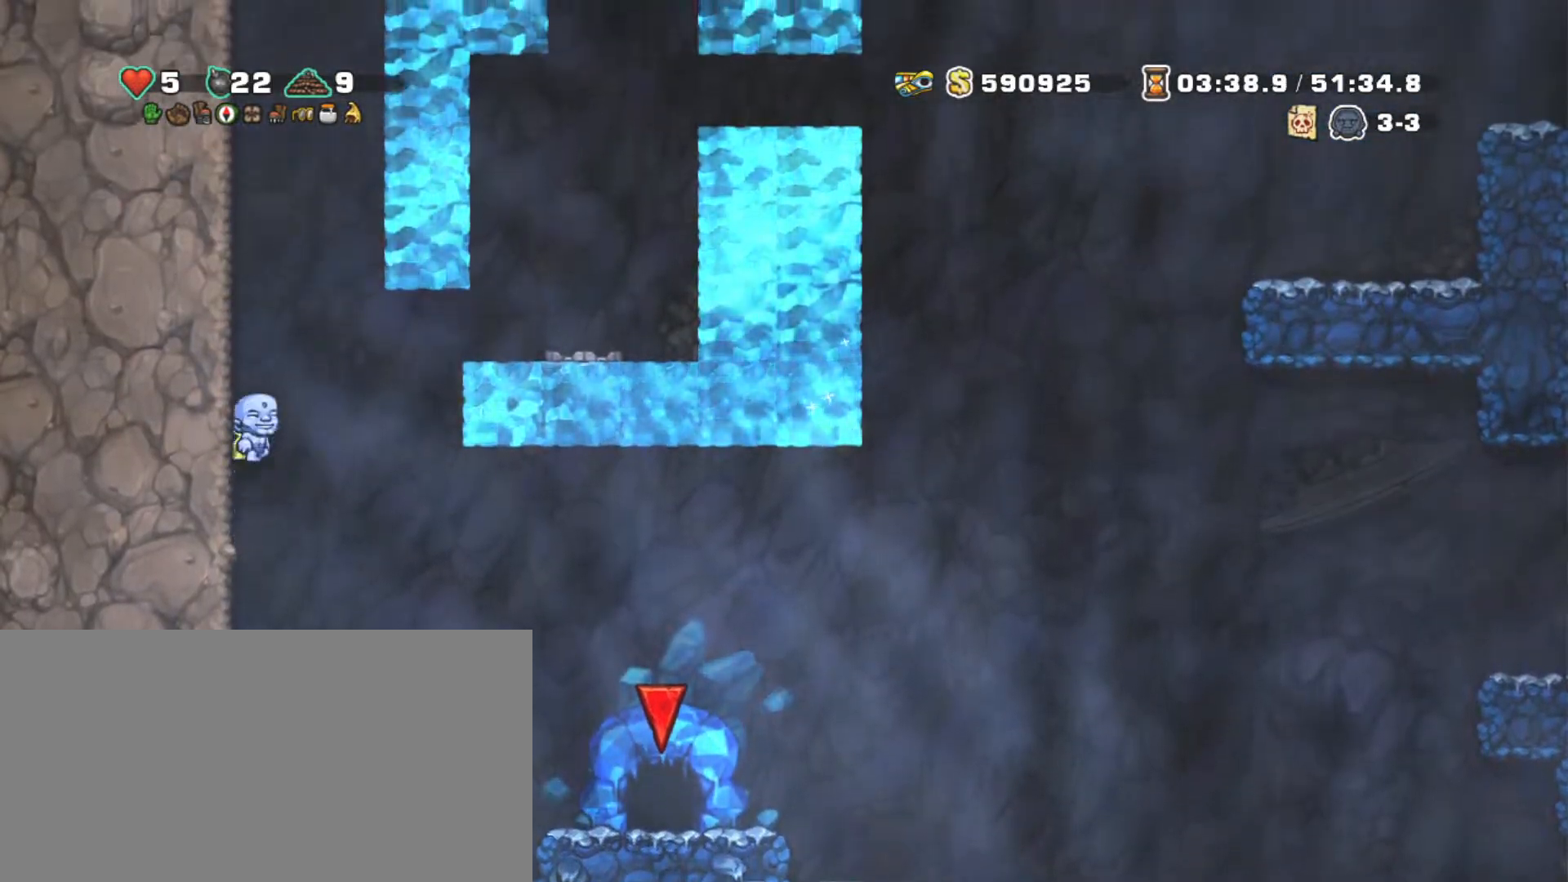
{"keys": ["right", "shift", "z"], "events": [[17, "left", "up"], [200, "z", "up"], [434, "z", "down"]]}
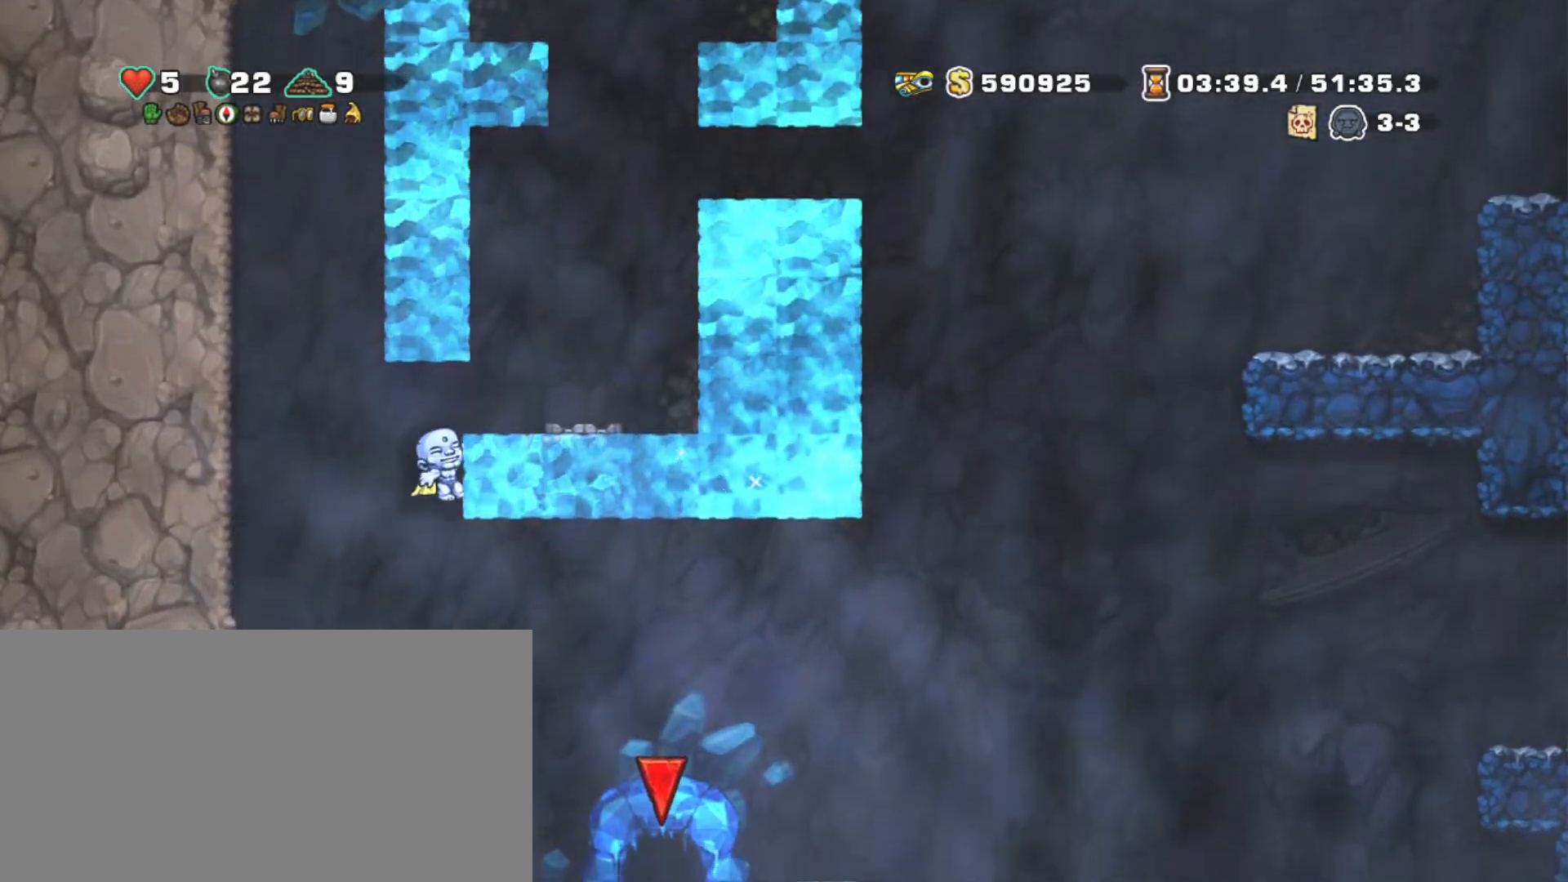
{"keys": ["right", "shift"], "events": [[34, "z", "up"], [250, "z", "down"], [350, "z", "up"]]}
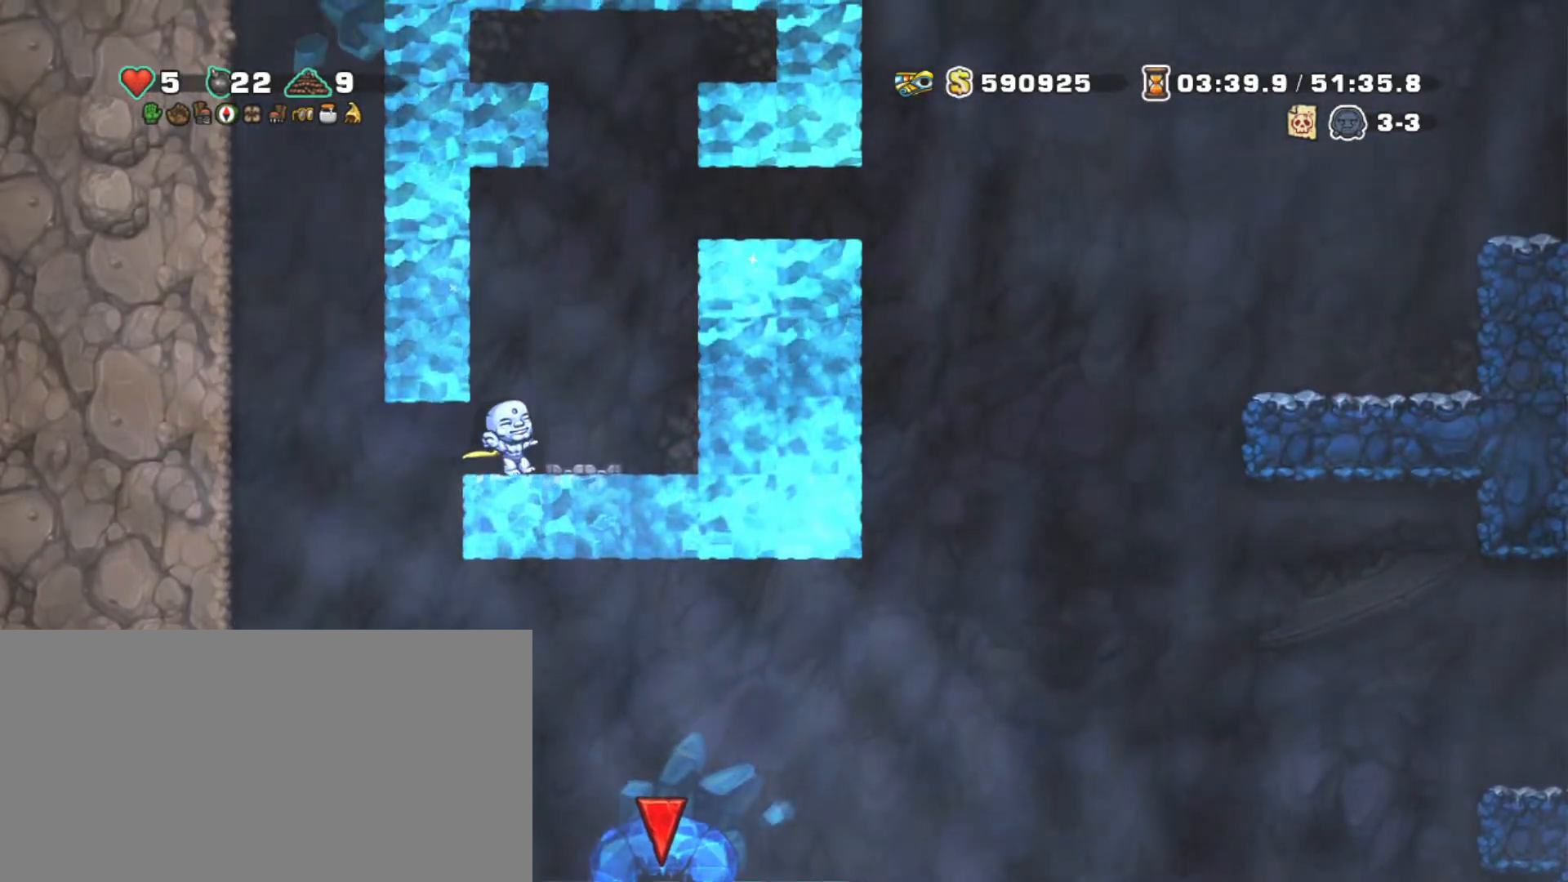
{"keys": ["right", "shift"], "events": []}
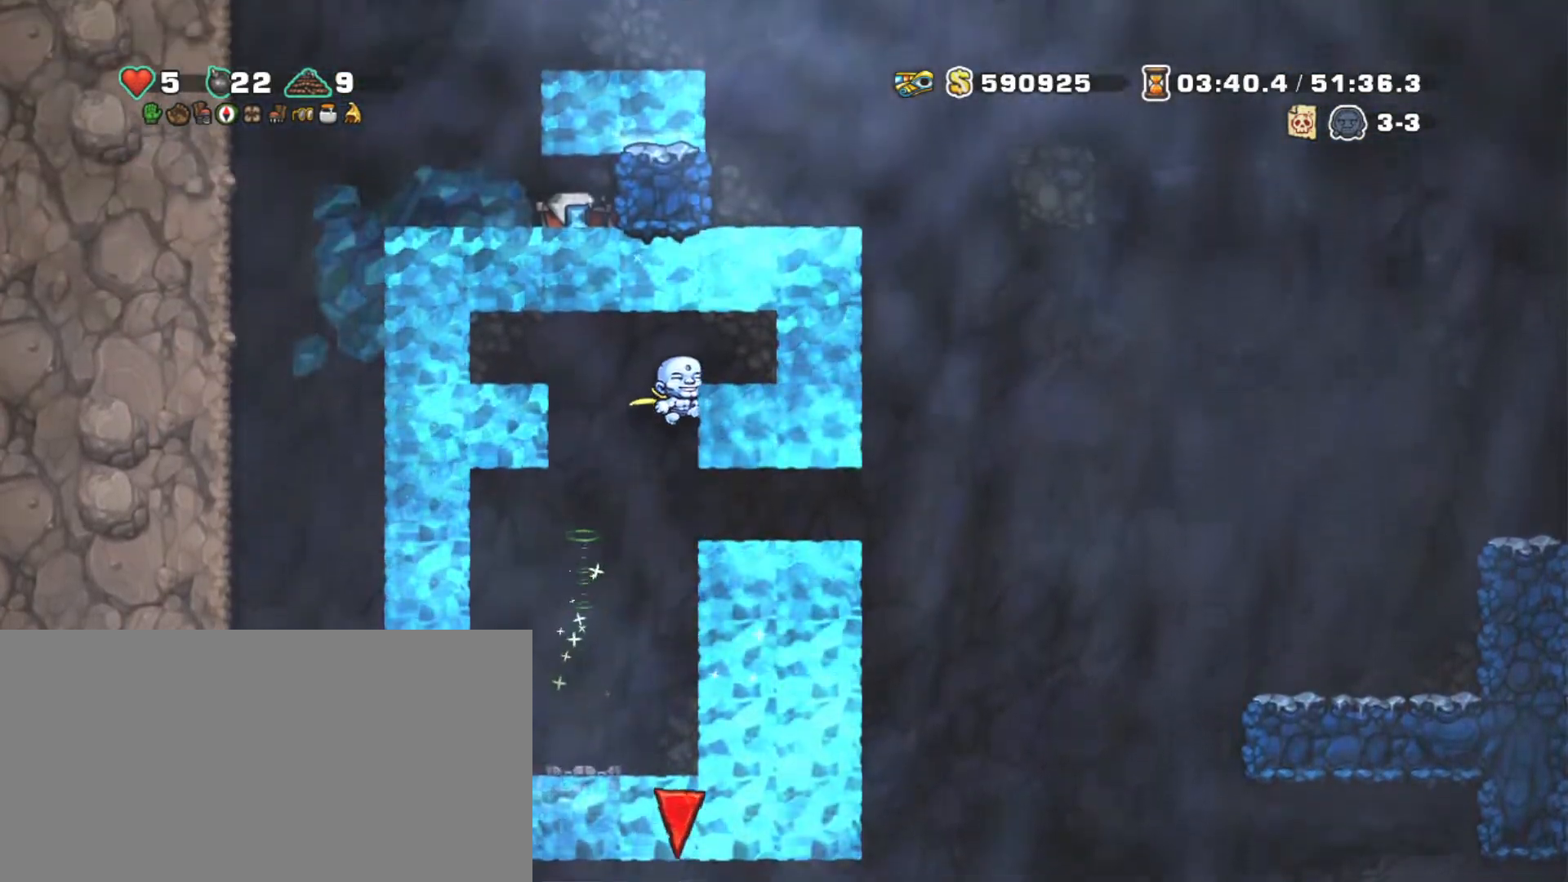
{"keys": ["right", "shift"], "events": [[250, "down", "down"], [250, "z", "down"], [334, "down", "up"], [334, "z", "up"]]}
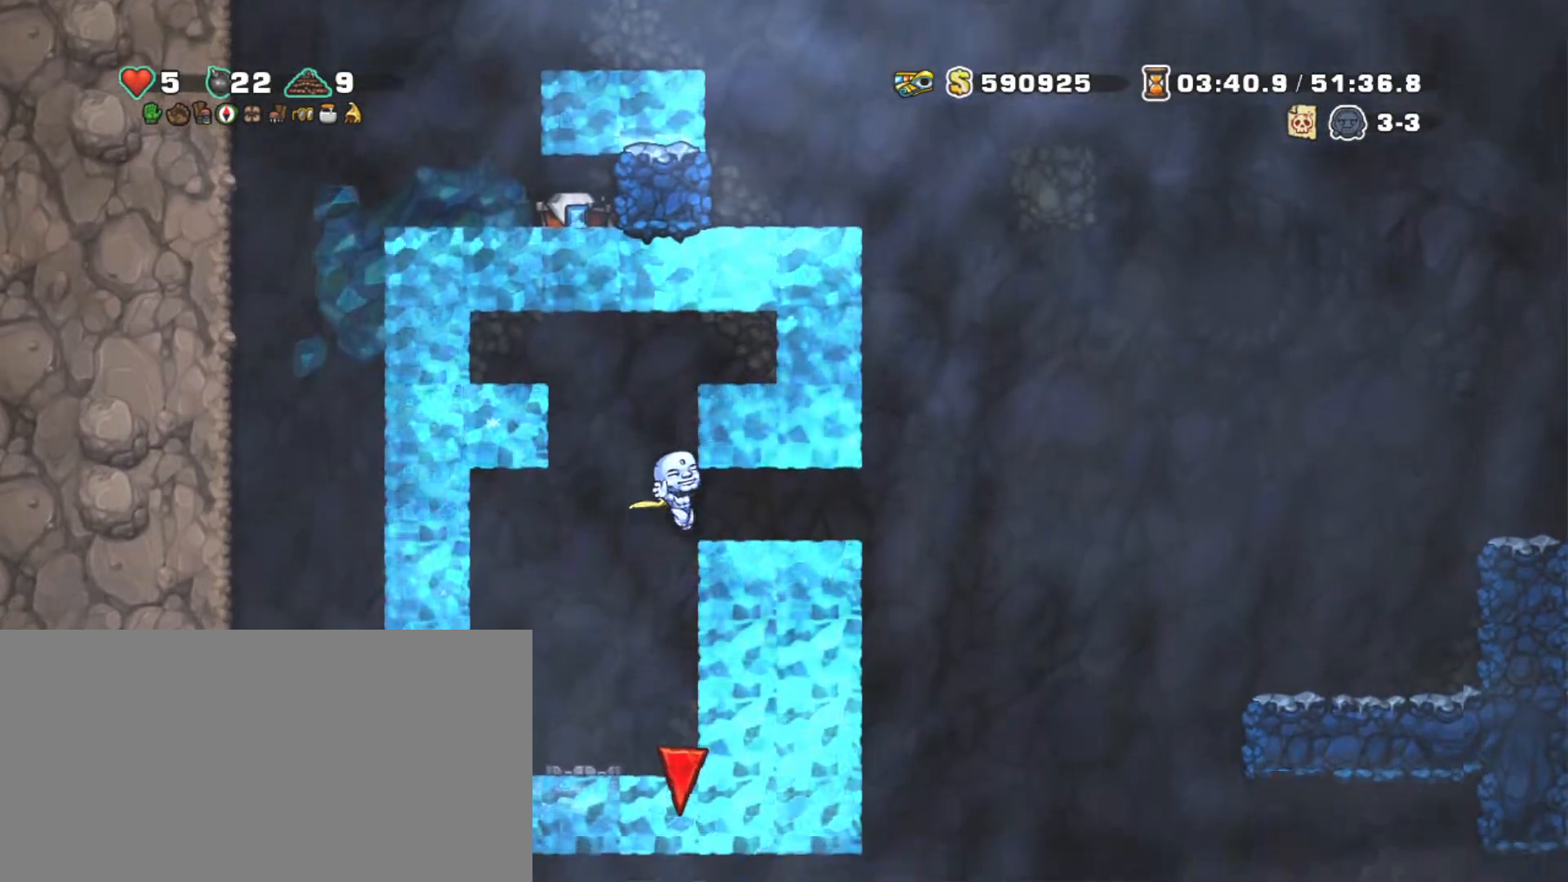
{"keys": ["left", "shift", "z"], "events": [[400, "left", "down"], [400, "z", "down"], [500, "right", "up"]]}
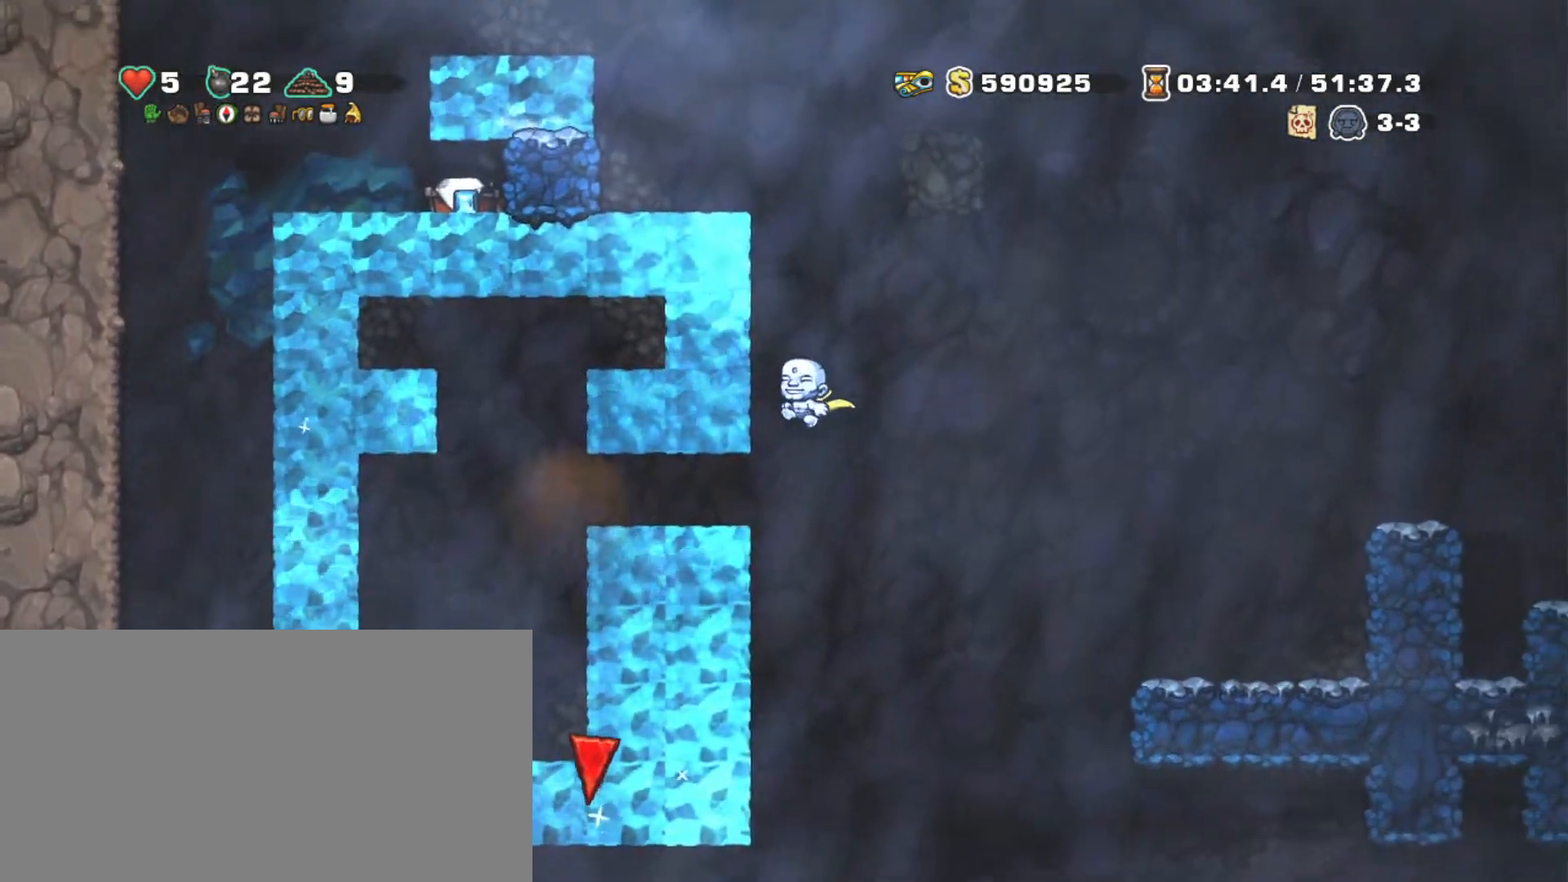
{"keys": ["shift", "z"], "events": [[50, "z", "up"], [134, "z", "down"], [367, "z", "up"], [467, "left", "up"], [467, "z", "down"]]}
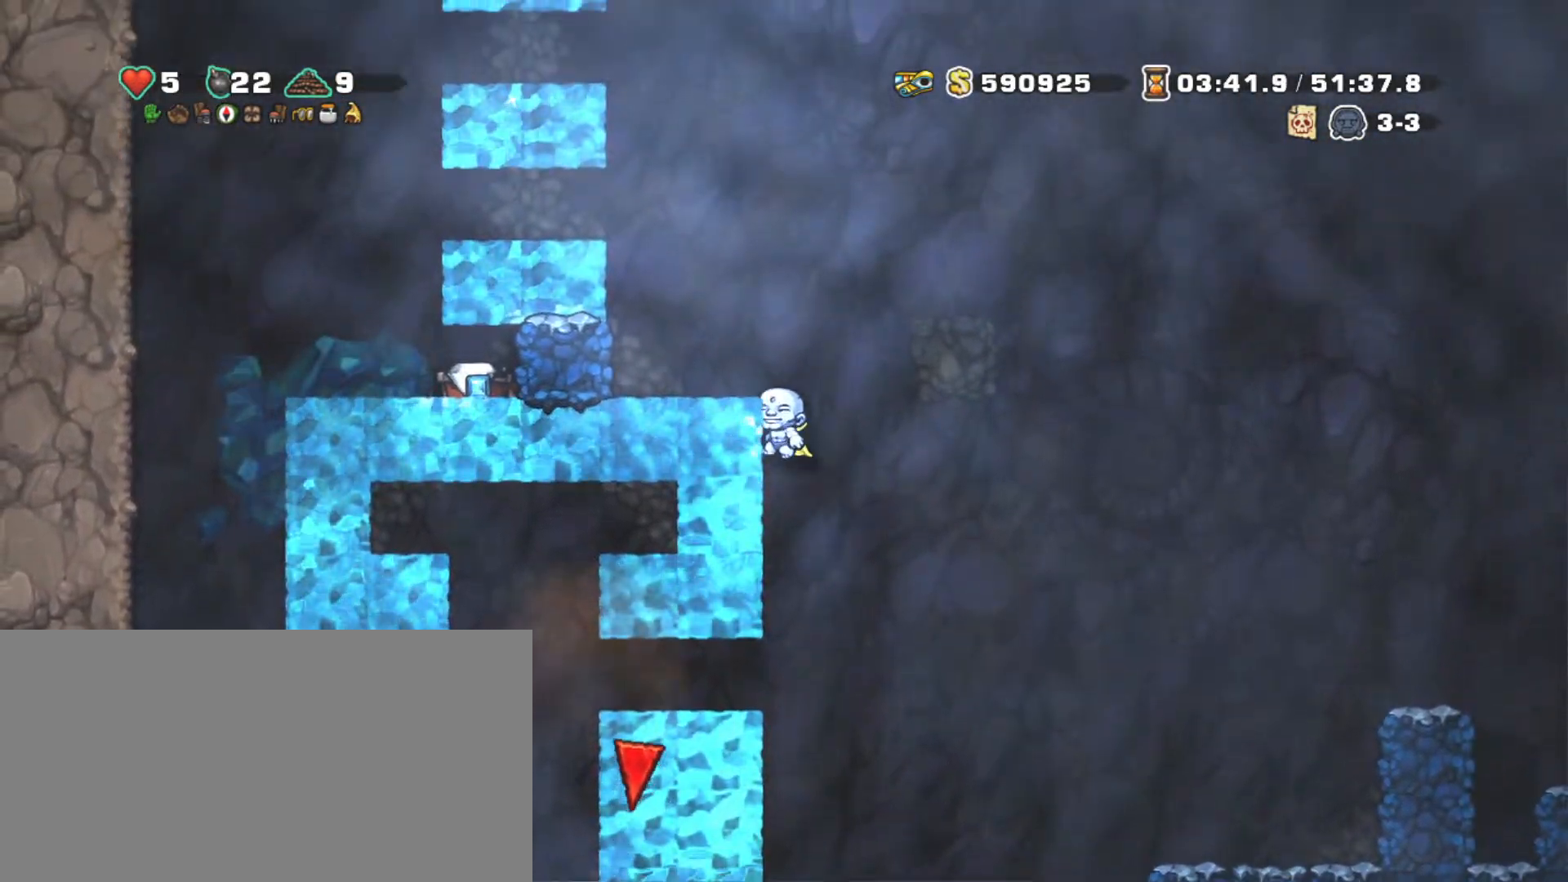
{"keys": ["left", "shift", "z"], "events": [[100, "z", "up"], [150, "left", "down"], [200, "left", "up"], [350, "left", "down"], [384, "z", "down"]]}
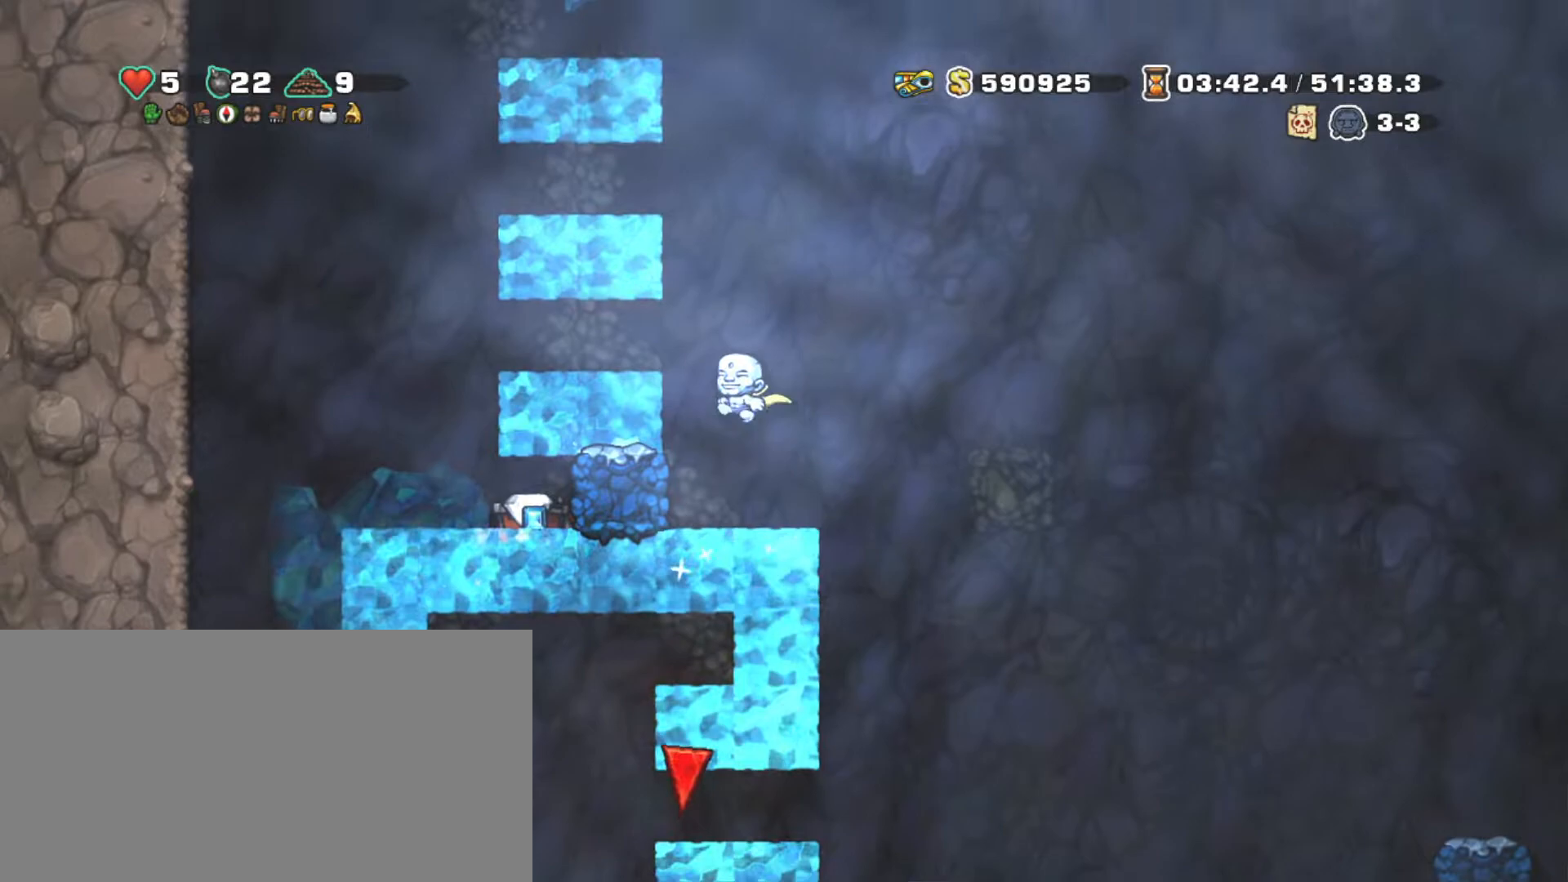
{"keys": ["shift"], "events": [[67, "z", "up"], [400, "left", "up"]]}
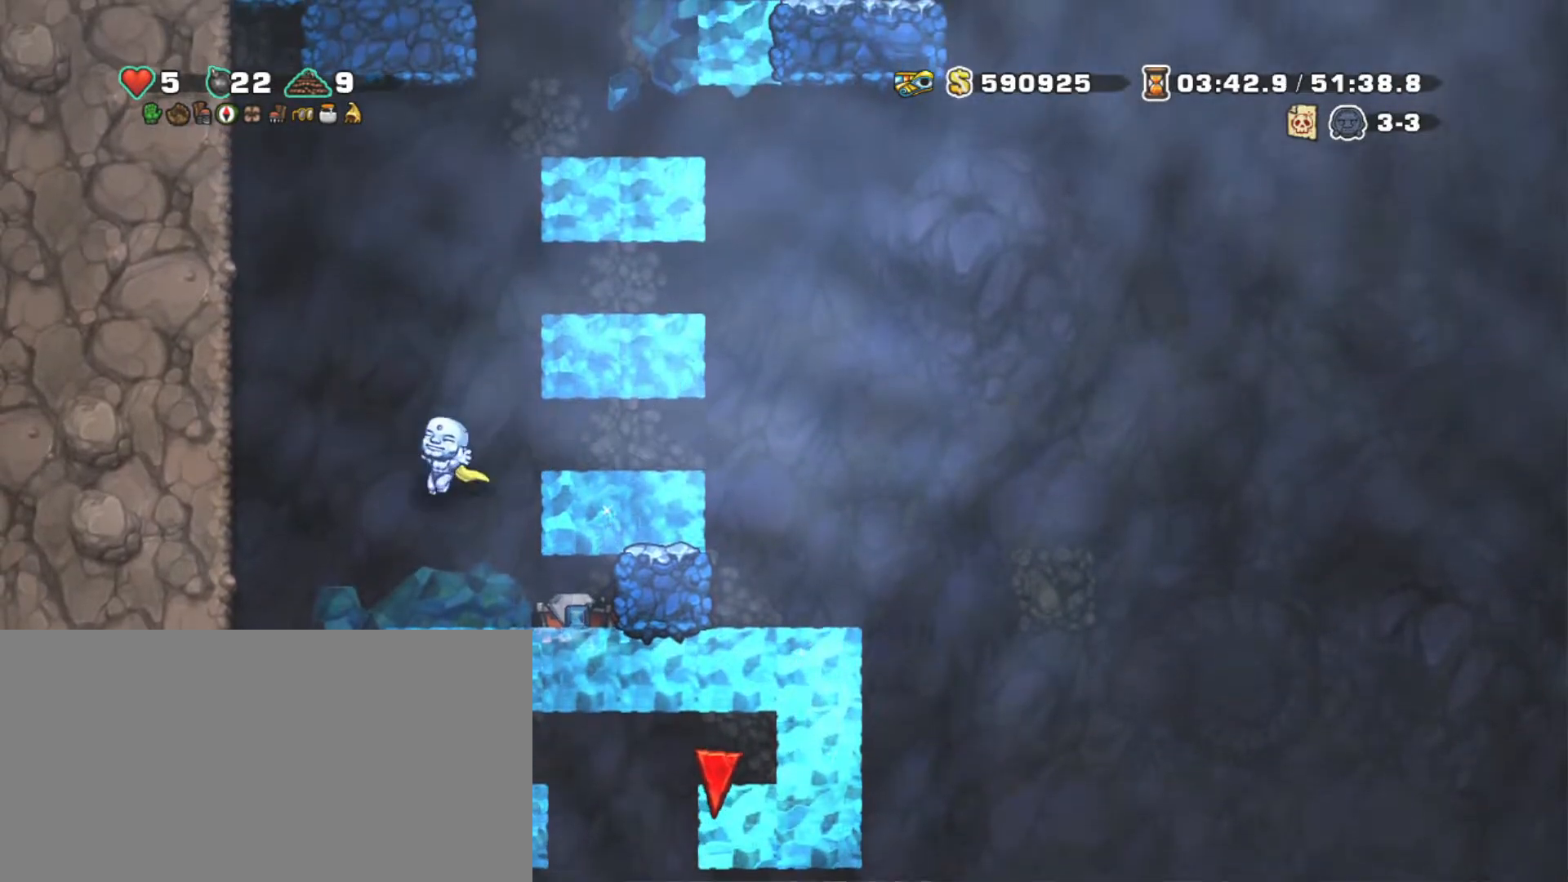
{"keys": ["left", "shift"], "events": [[50, "right", "down"], [417, "left", "down"], [417, "right", "up"]]}